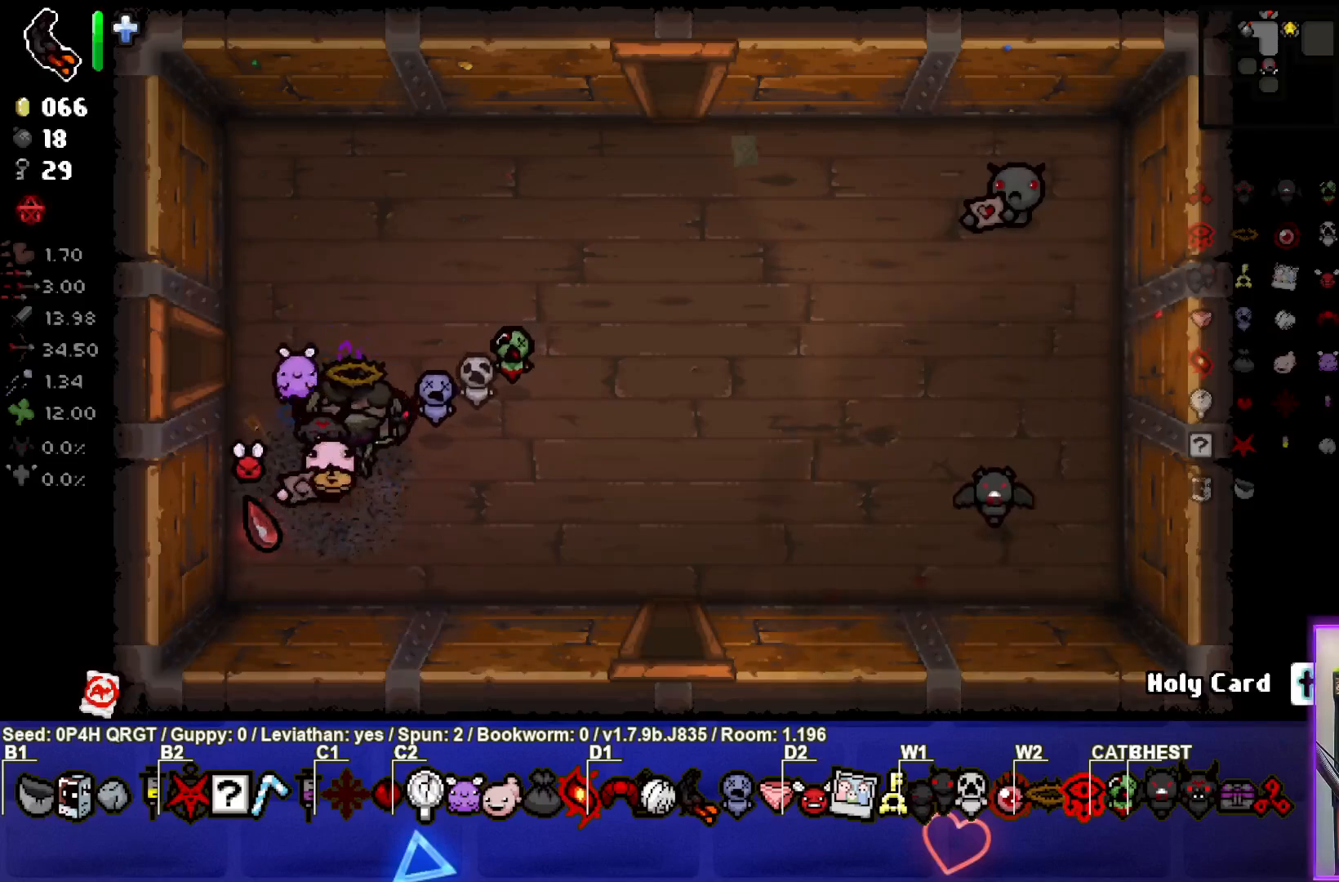
Gameplay with a controller (PlayStation layout); each line is a JSON object with the inputs held at the frame after it. "events" lists button and stick changes between this image and that frame as [ms after this image, input, new state], when the widget could be followed in between.
{"buttons": [], "left_stick": "down-left", "right_stick": "center", "events": [[433, "left_stick", "down-left"]]}
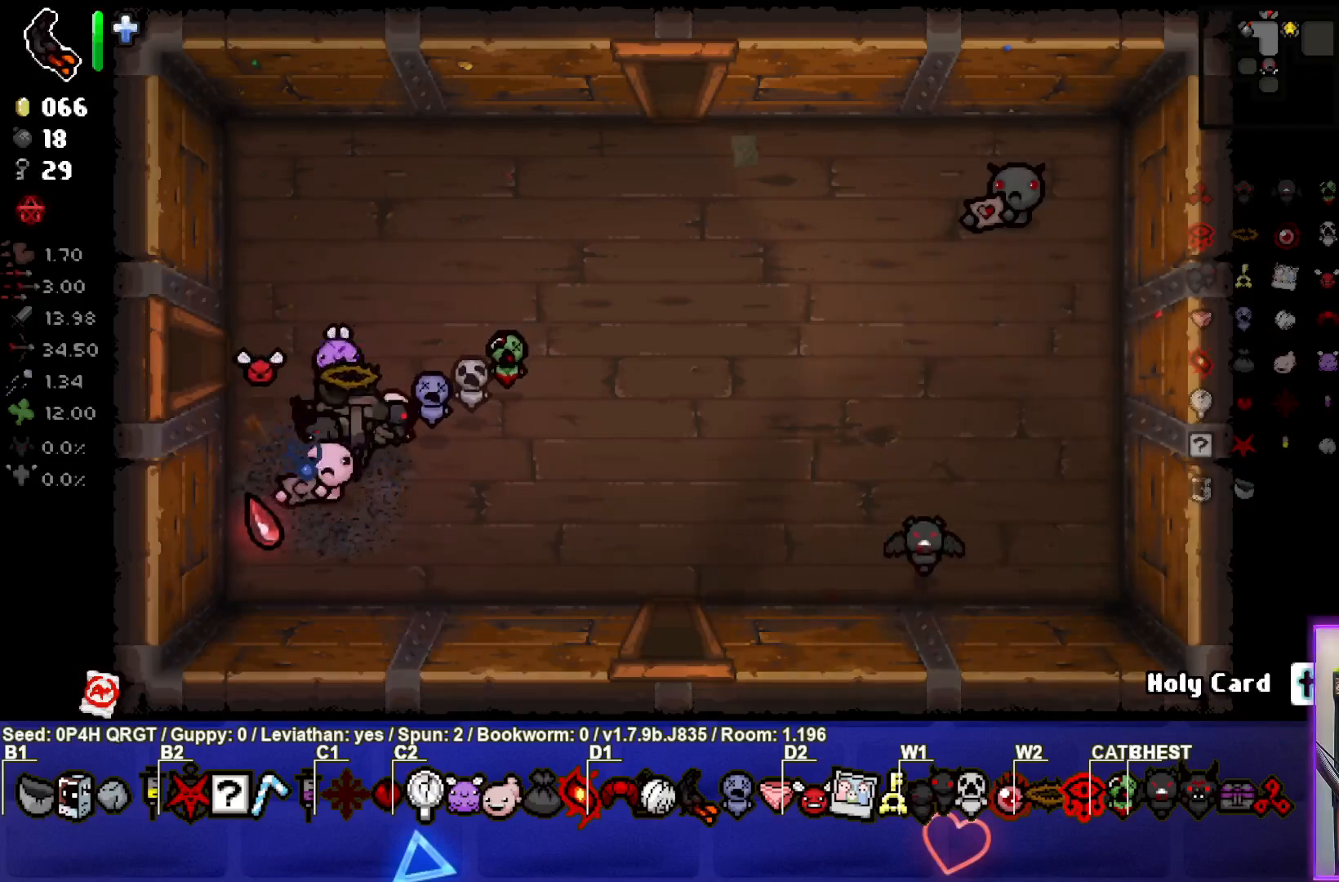
{"buttons": [], "left_stick": "center", "right_stick": "center", "events": [[33, "left_stick", "center"]]}
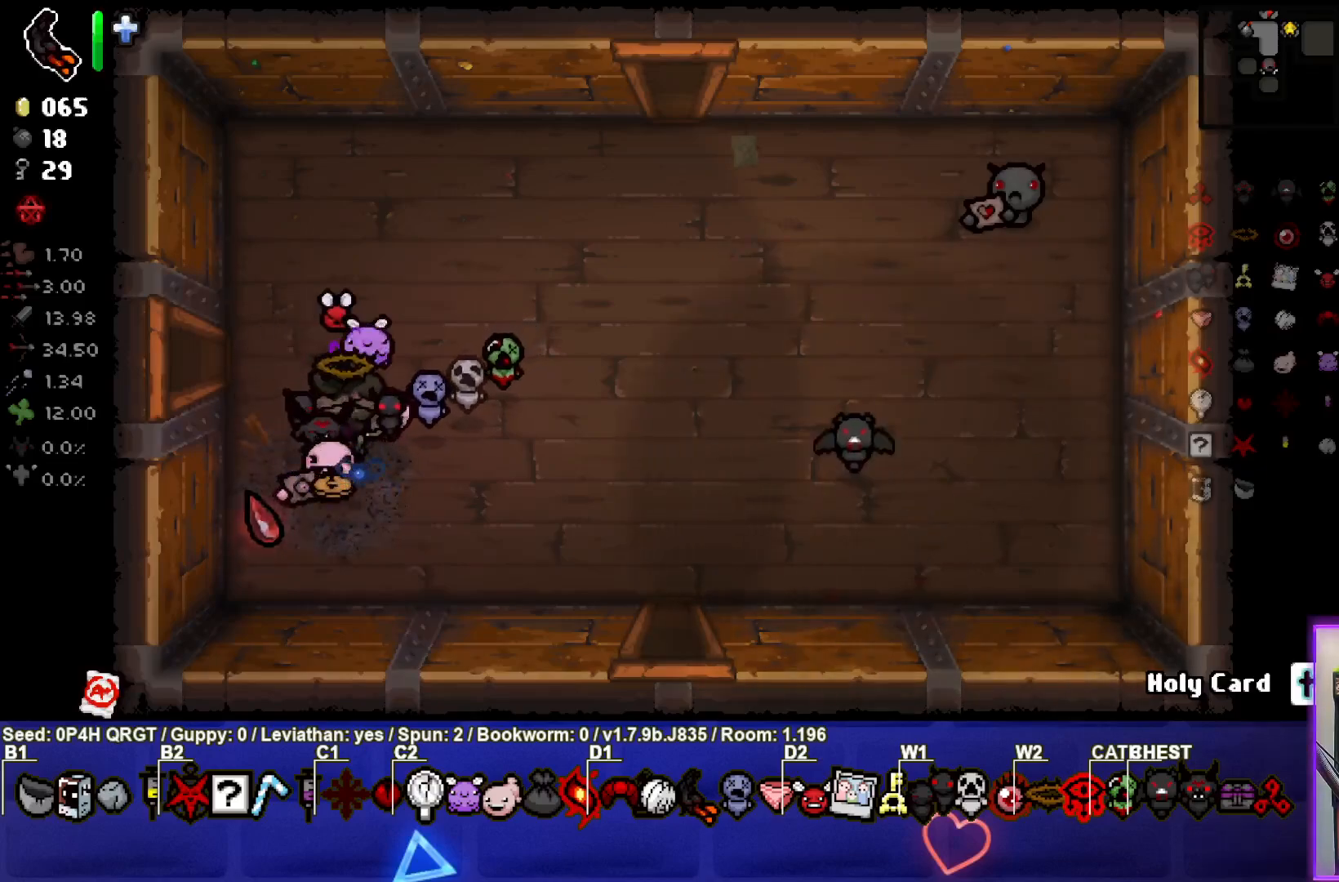
{"buttons": [], "left_stick": "center", "right_stick": "center", "events": [[333, "left_stick", "down-left"], [467, "left_stick", "center"]]}
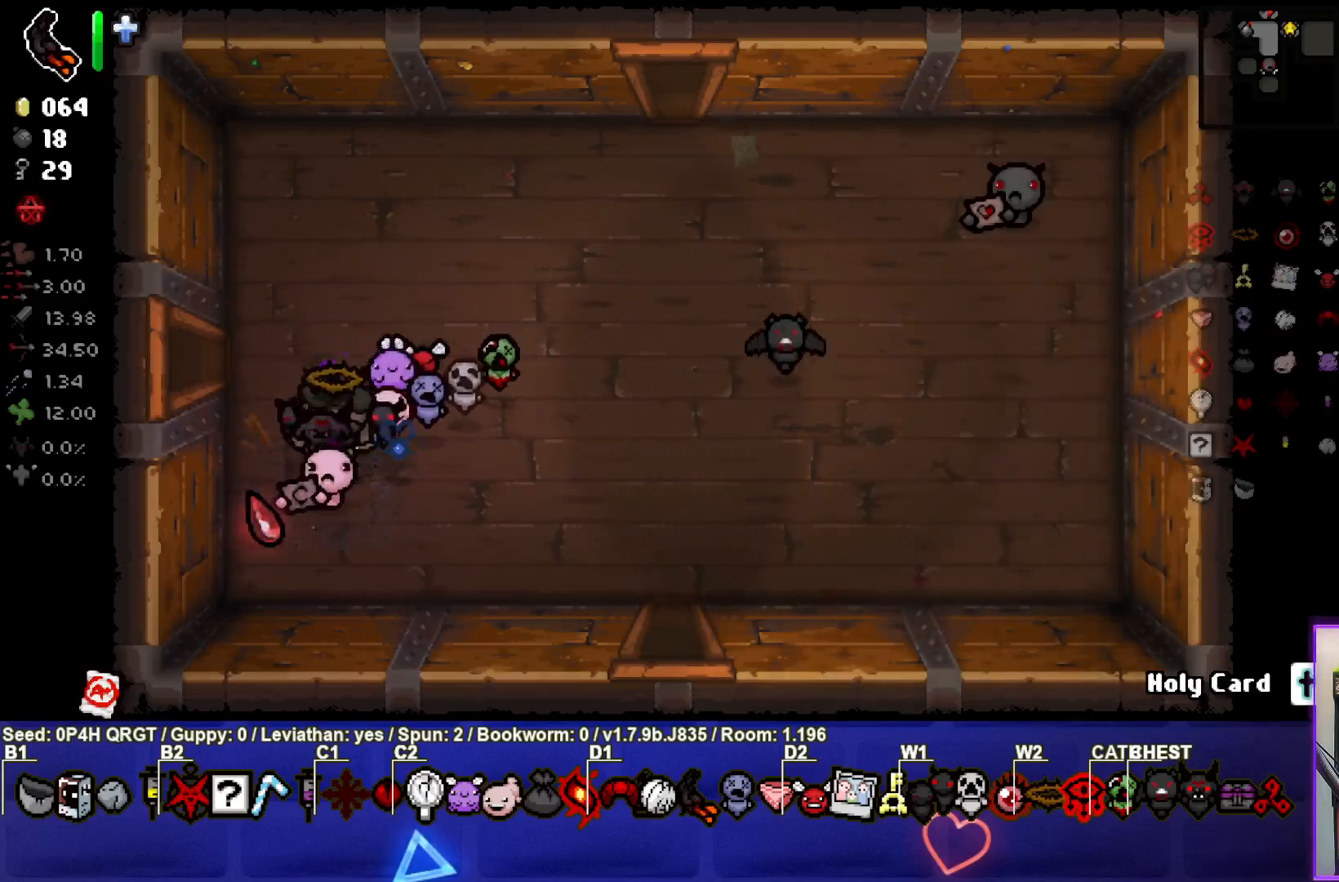
{"buttons": [], "left_stick": "center", "right_stick": "center", "events": []}
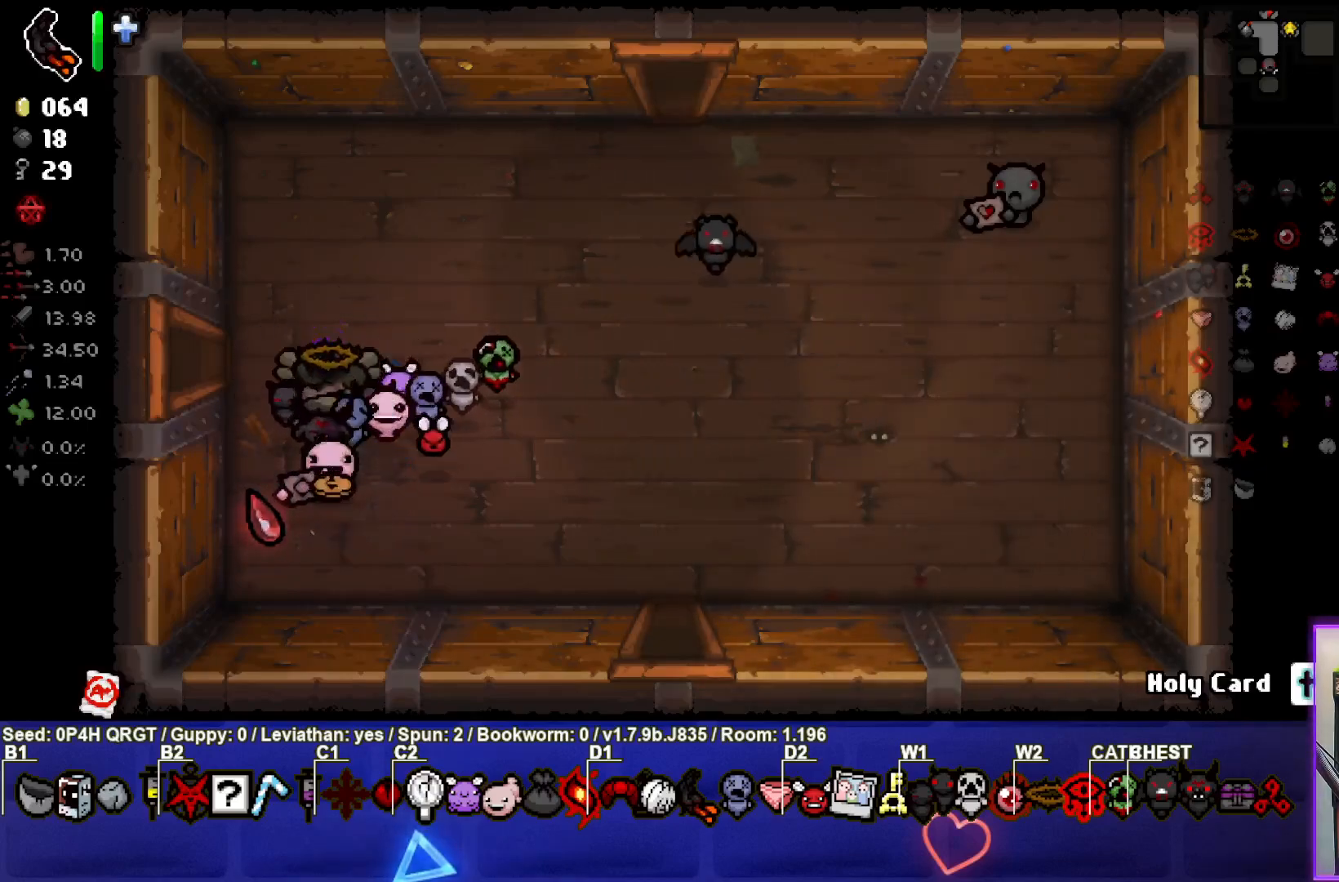
{"buttons": [], "left_stick": "center", "right_stick": "center", "events": [[250, "left_stick", "down-left"], [400, "left_stick", "center"]]}
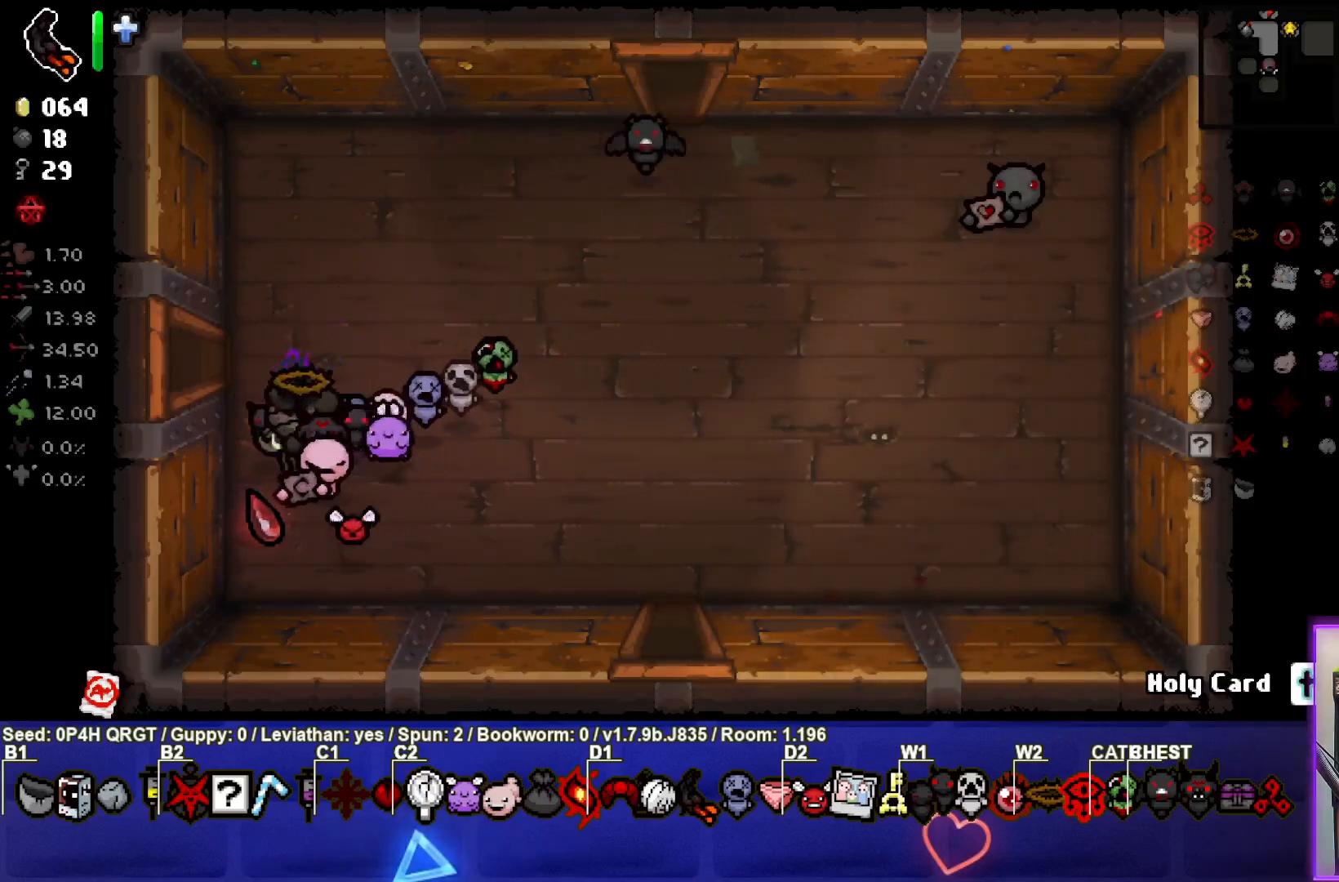
{"buttons": [], "left_stick": "center", "right_stick": "center", "events": [[200, "left_stick", "up-right"], [367, "left_stick", "center"]]}
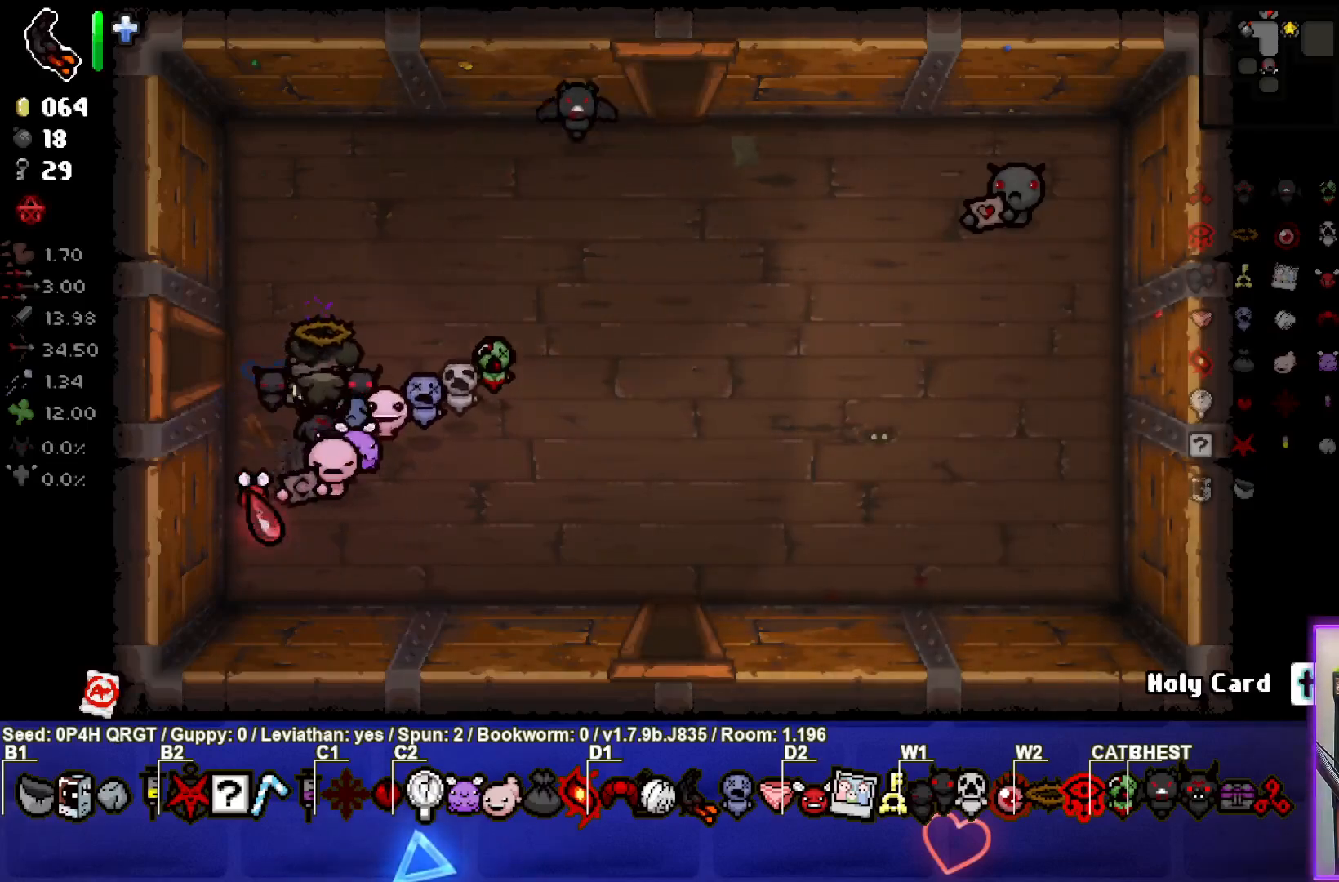
{"buttons": [], "left_stick": "center", "right_stick": "center", "events": [[67, "left_stick", "up-right"], [233, "left_stick", "center"]]}
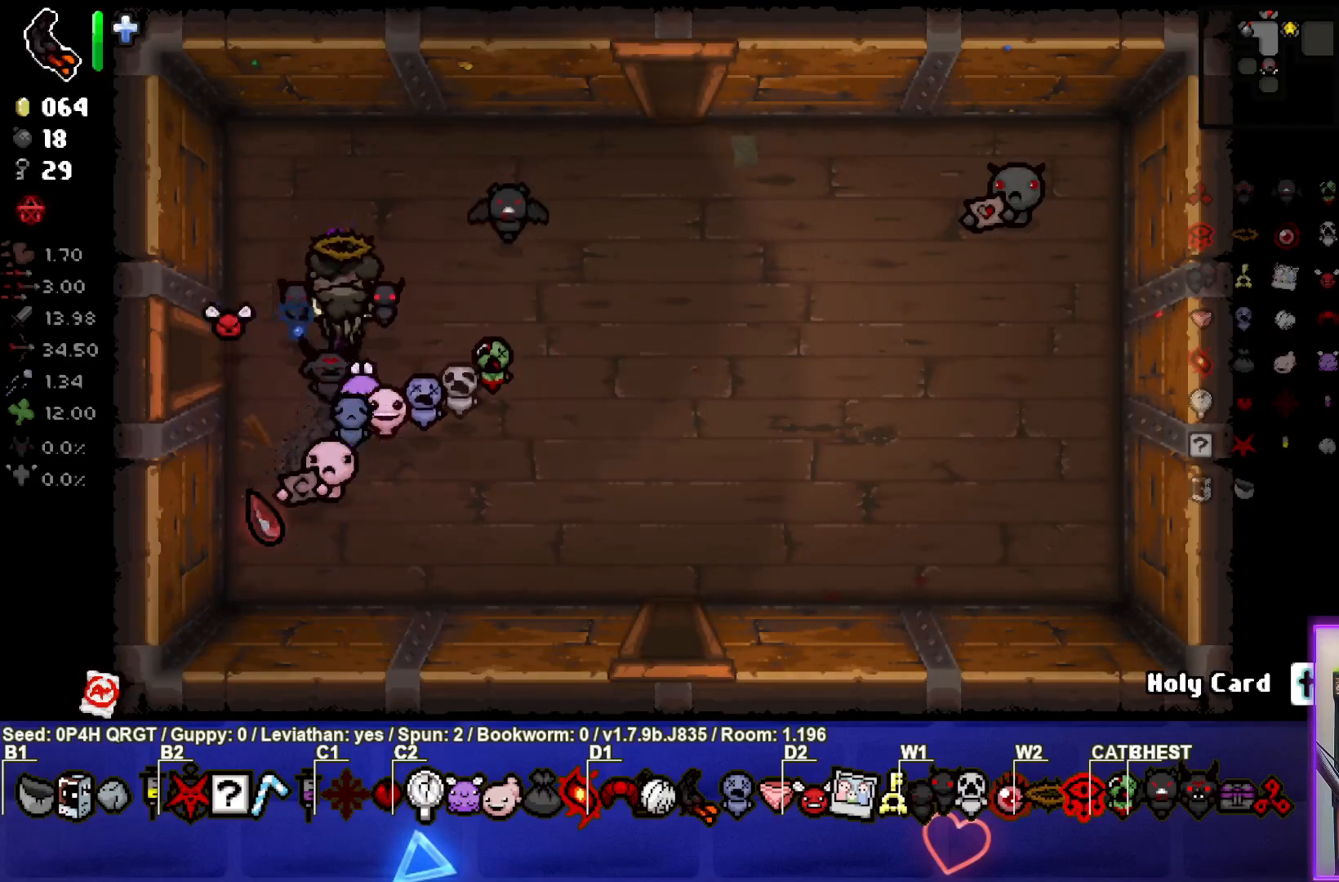
{"buttons": [], "left_stick": "down", "right_stick": "center", "events": [[267, "left_stick", "down"]]}
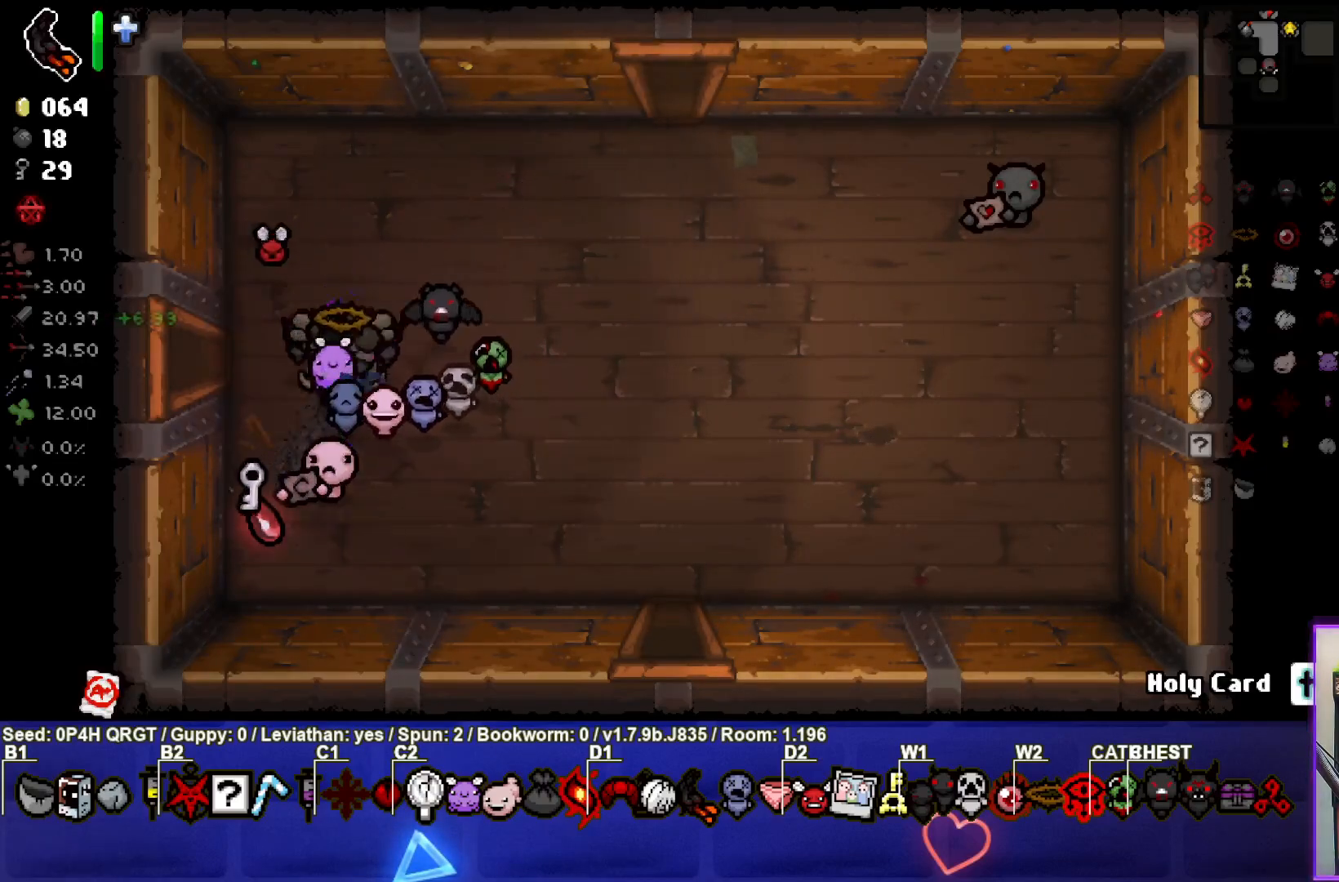
{"buttons": [], "left_stick": "center", "right_stick": "center", "events": [[67, "left_stick", "center"]]}
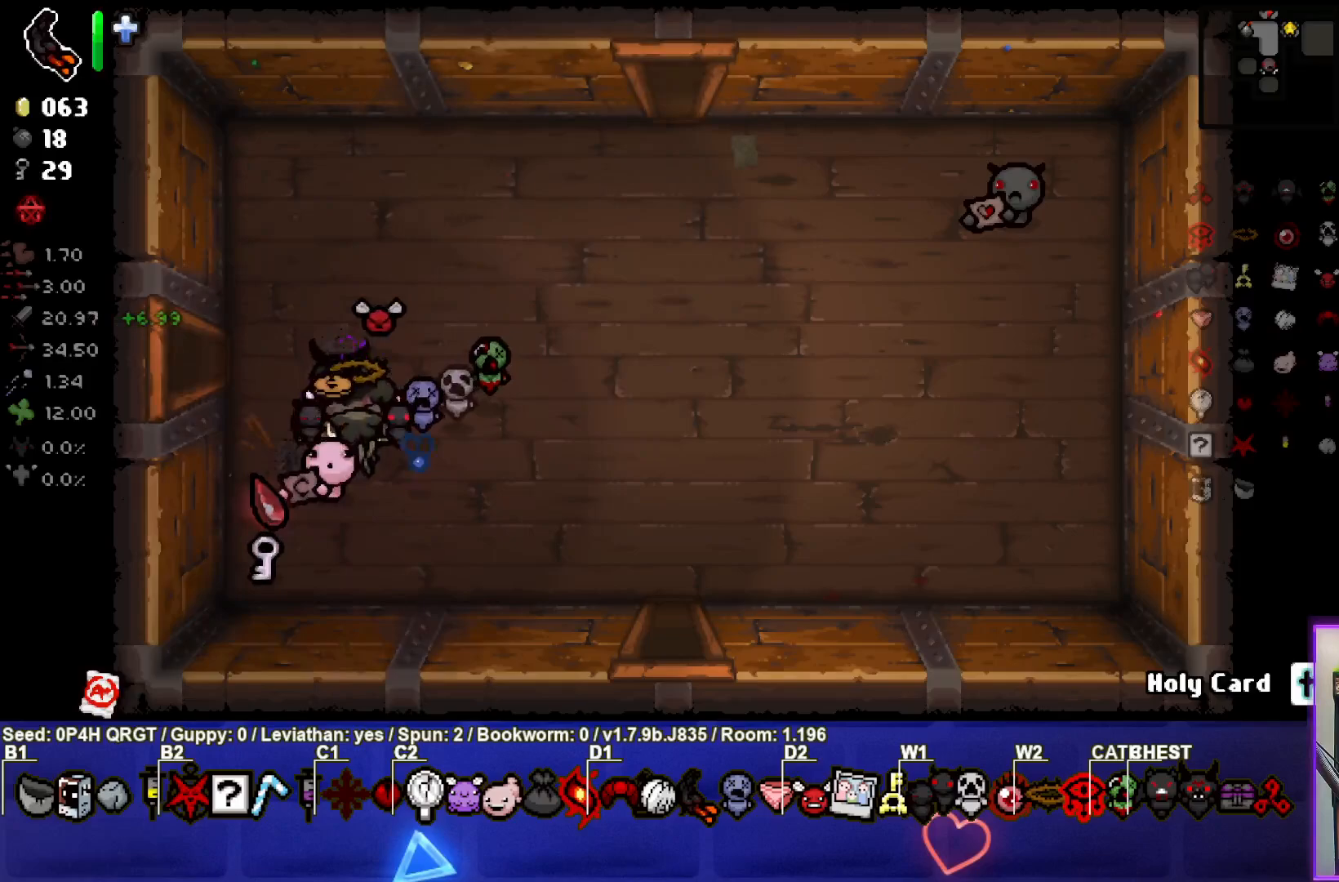
{"buttons": [], "left_stick": "down-left", "right_stick": "center", "events": [[383, "left_stick", "down-left"]]}
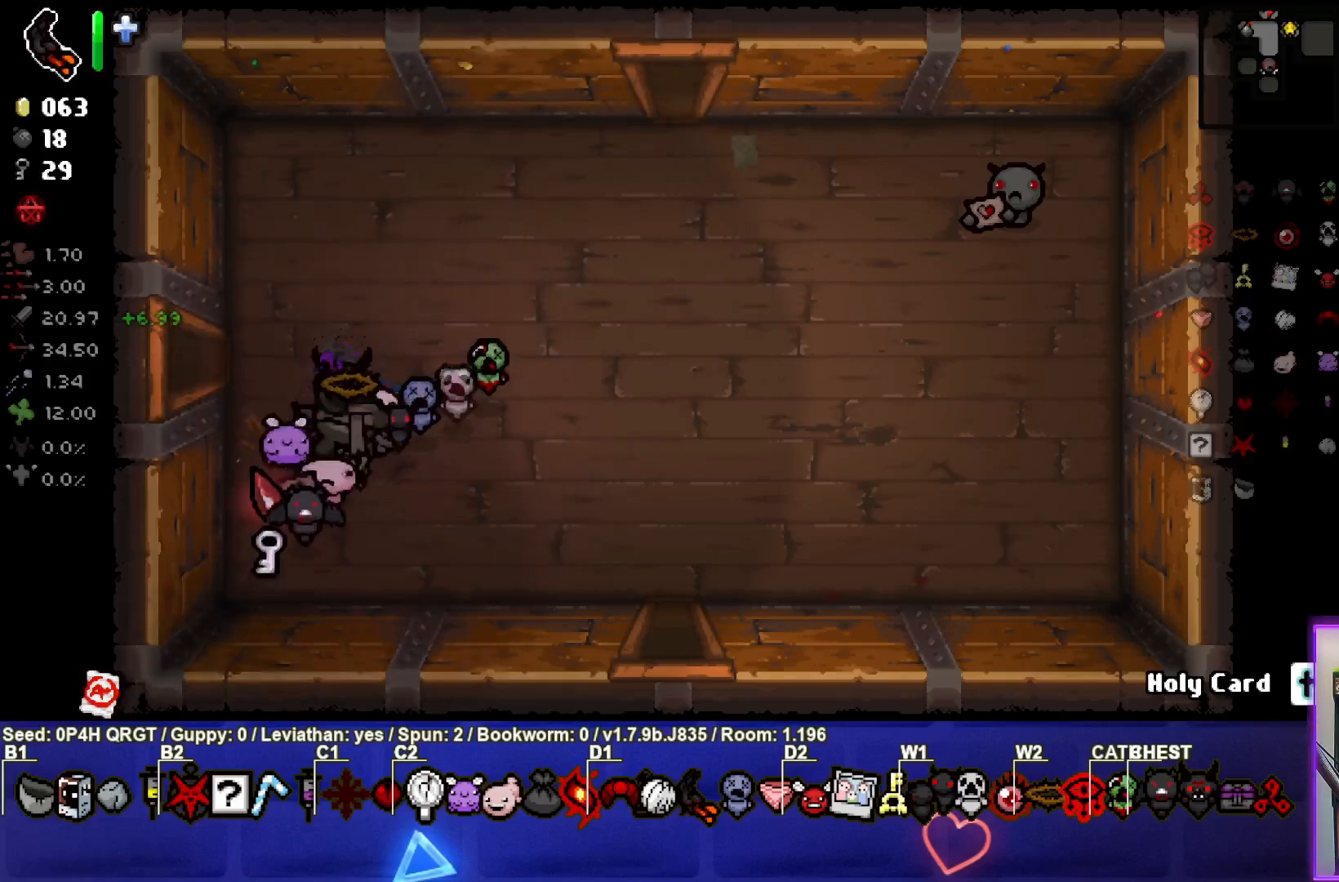
{"buttons": [], "left_stick": "center", "right_stick": "center", "events": [[17, "left_stick", "center"]]}
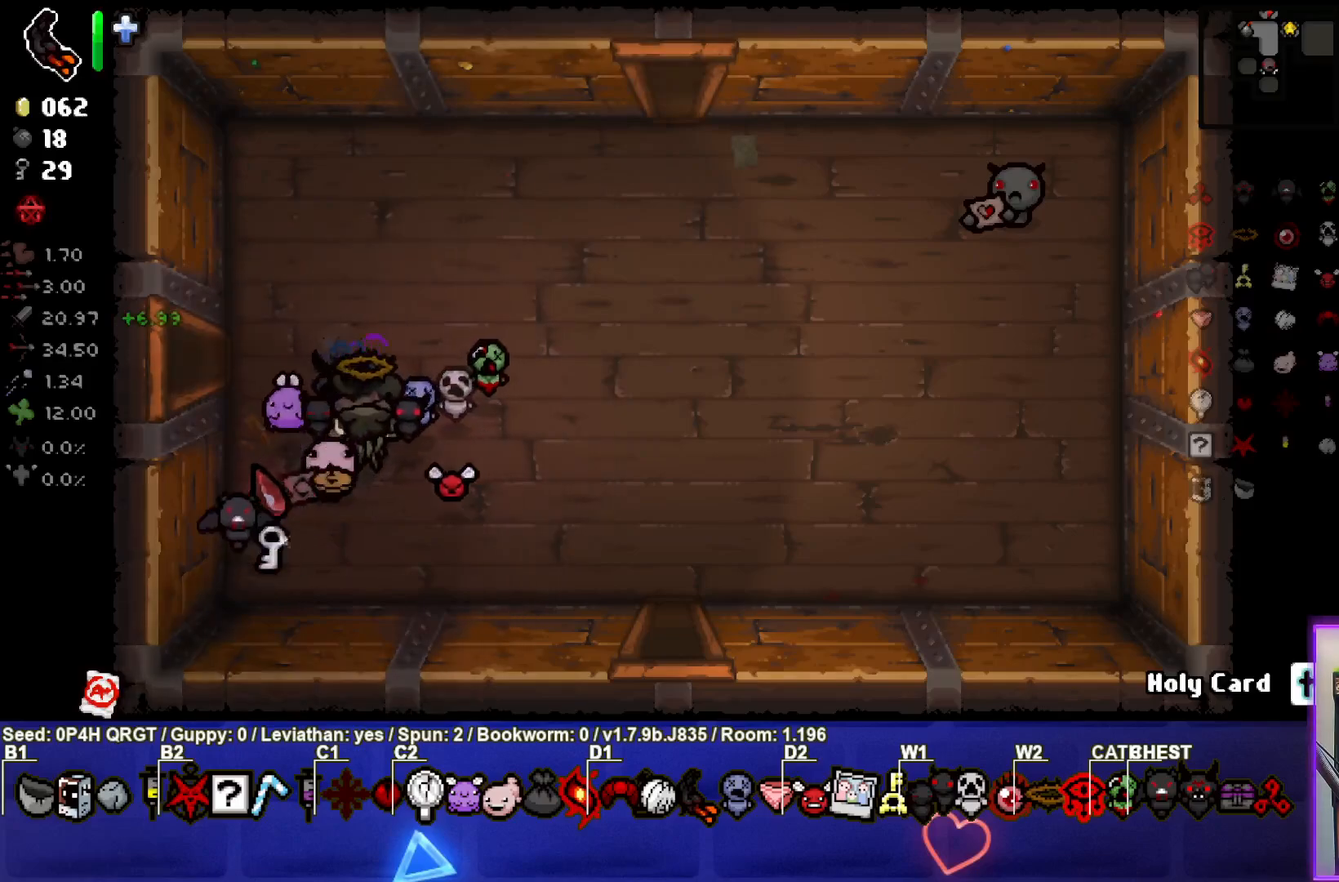
{"buttons": [], "left_stick": "center", "right_stick": "center", "events": [[367, "left_stick", "down-left"], [467, "left_stick", "center"]]}
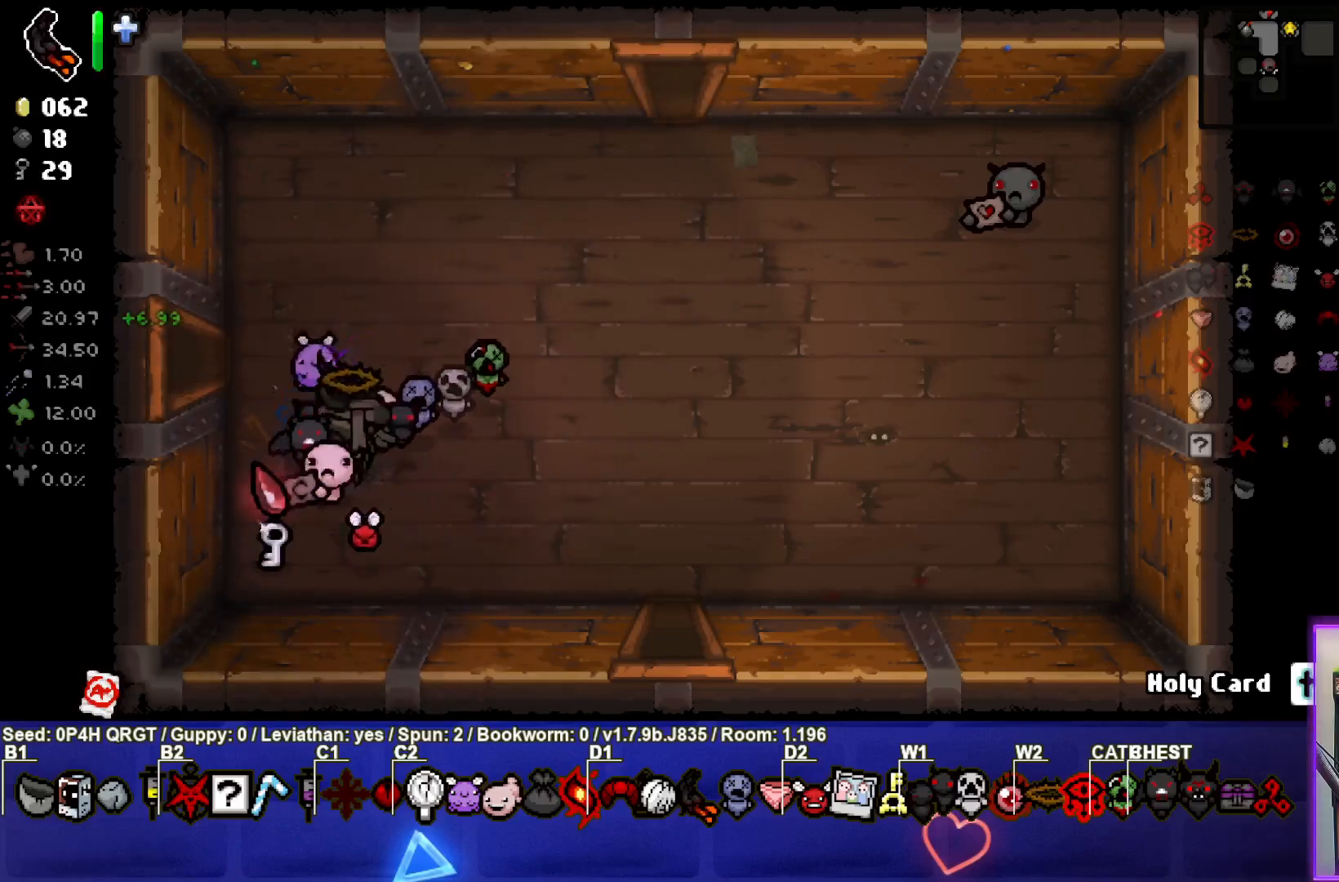
{"buttons": [], "left_stick": "center", "right_stick": "center", "events": []}
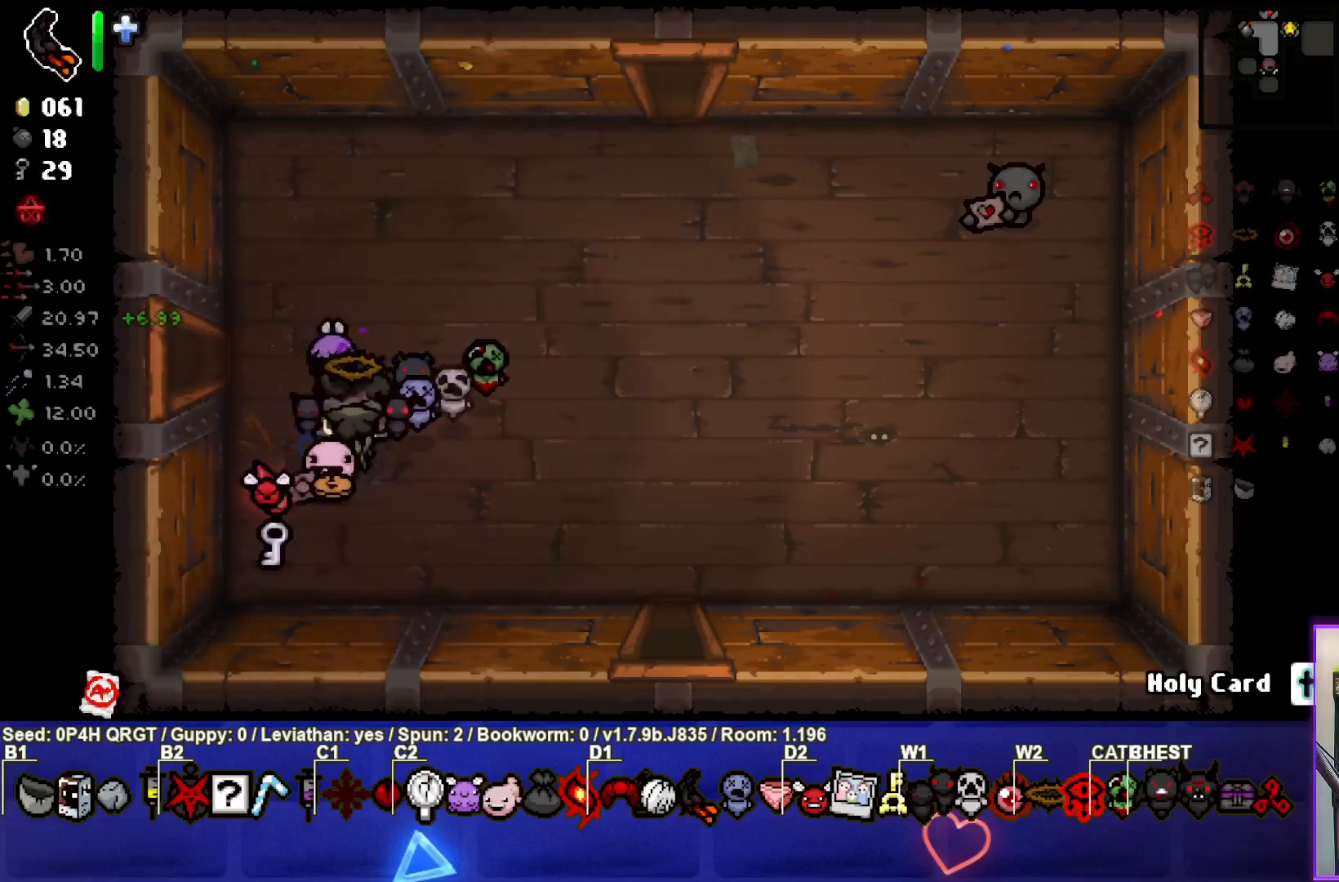
{"buttons": [], "left_stick": "center", "right_stick": "center", "events": [[250, "left_stick", "down-left"], [400, "left_stick", "center"]]}
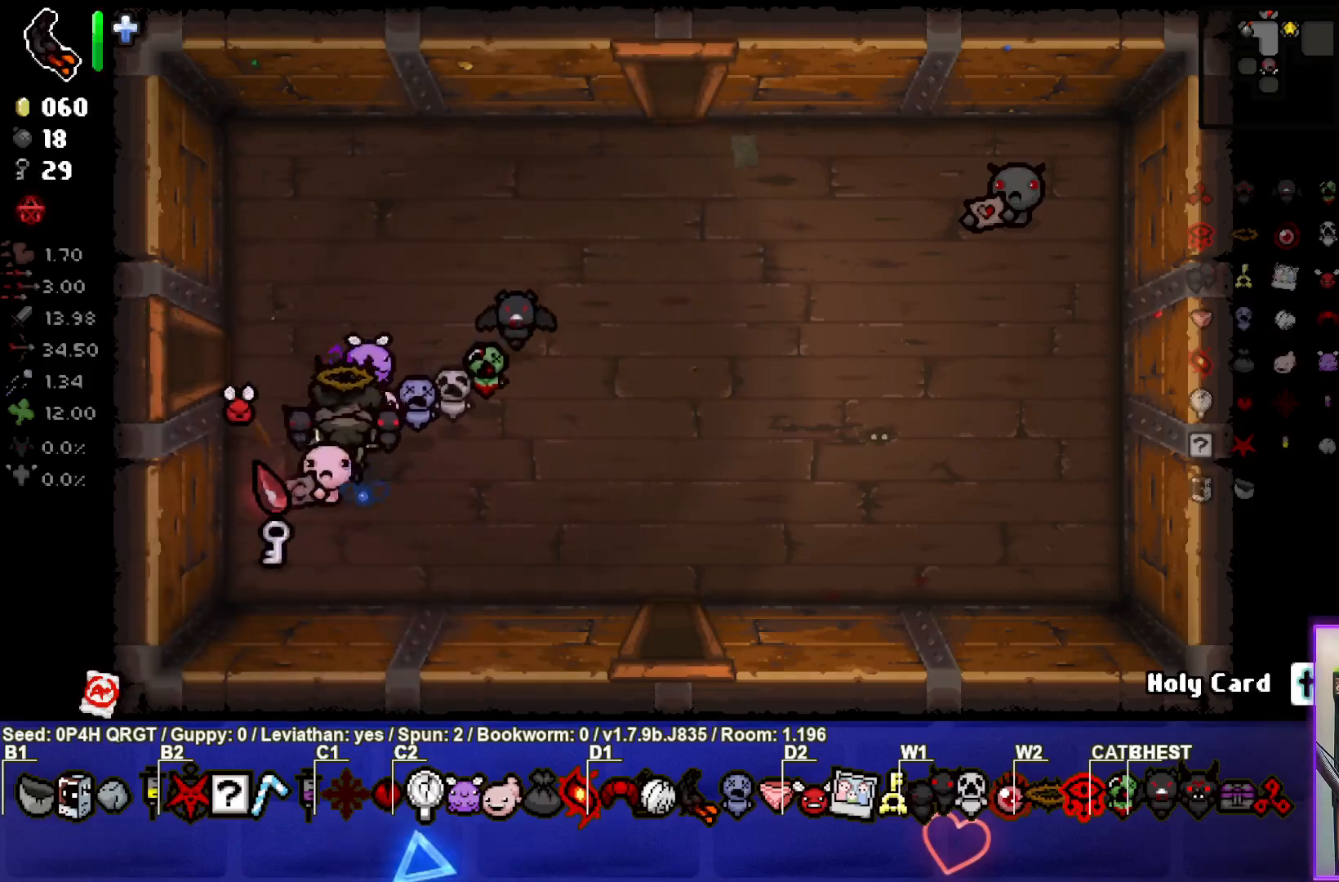
{"buttons": [], "left_stick": "center", "right_stick": "center", "events": []}
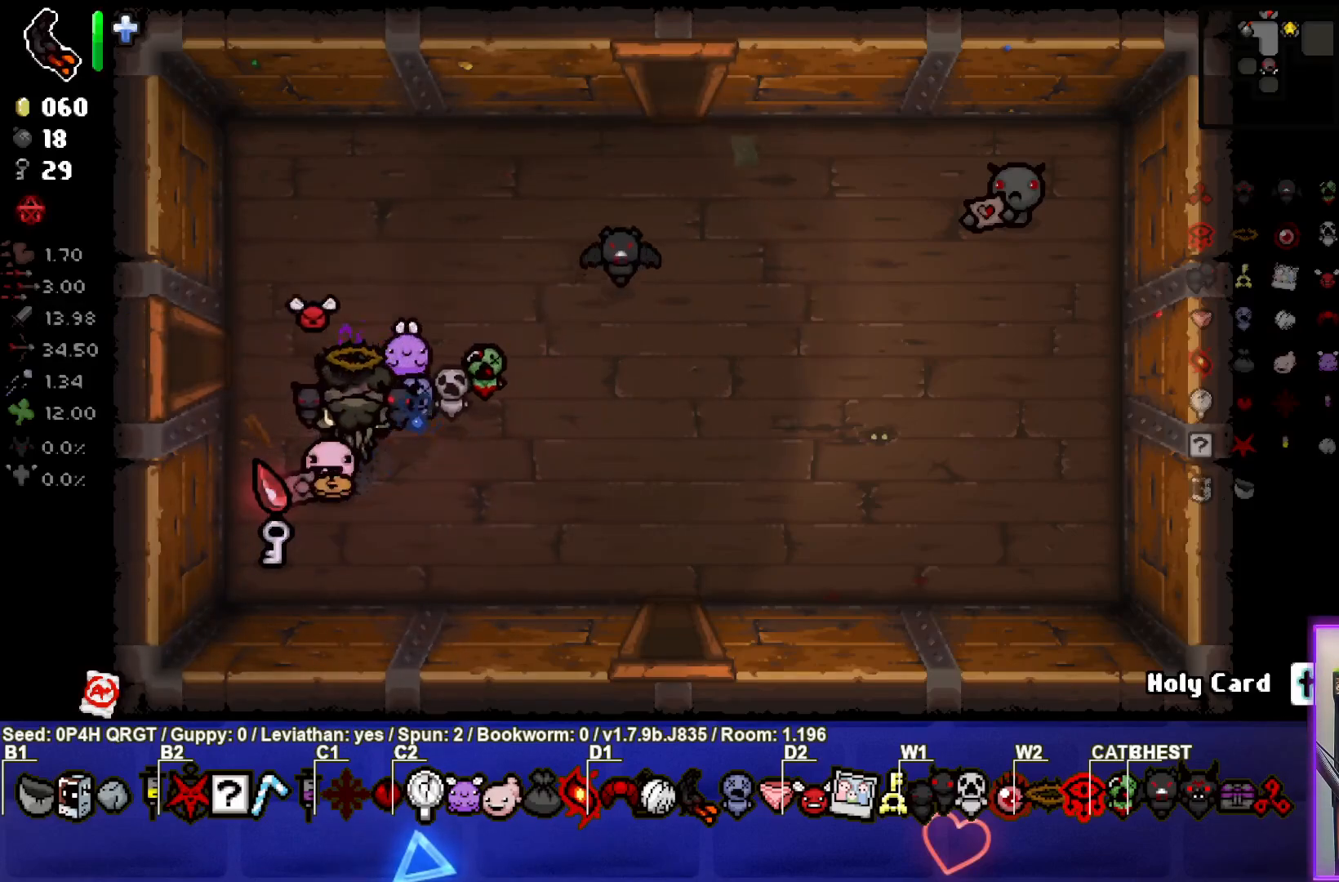
{"buttons": [], "left_stick": "center", "right_stick": "center", "events": [[183, "left_stick", "down-left"], [283, "left_stick", "center"]]}
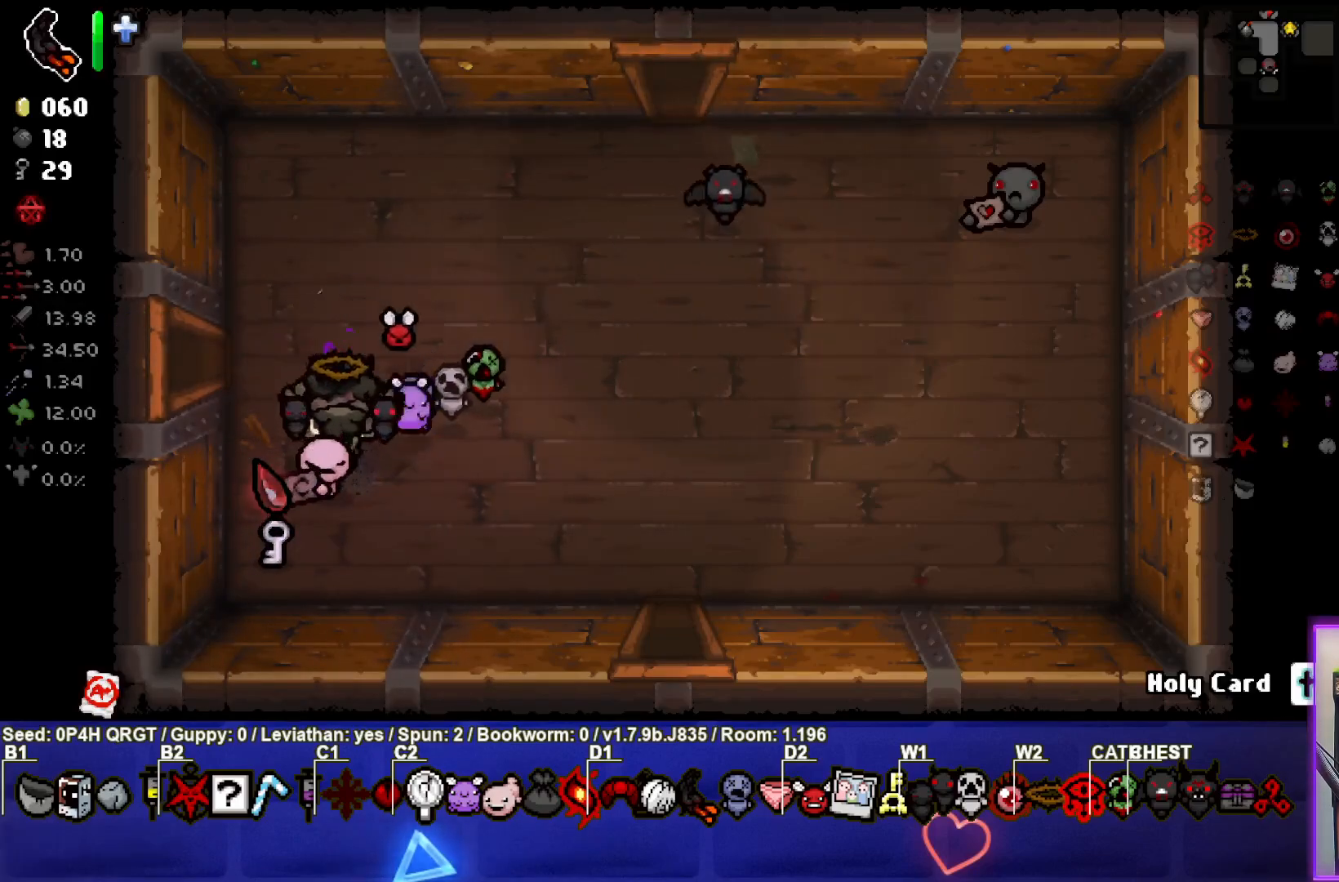
{"buttons": [], "left_stick": "center", "right_stick": "center", "events": [[317, "left_stick", "up"], [450, "left_stick", "center"]]}
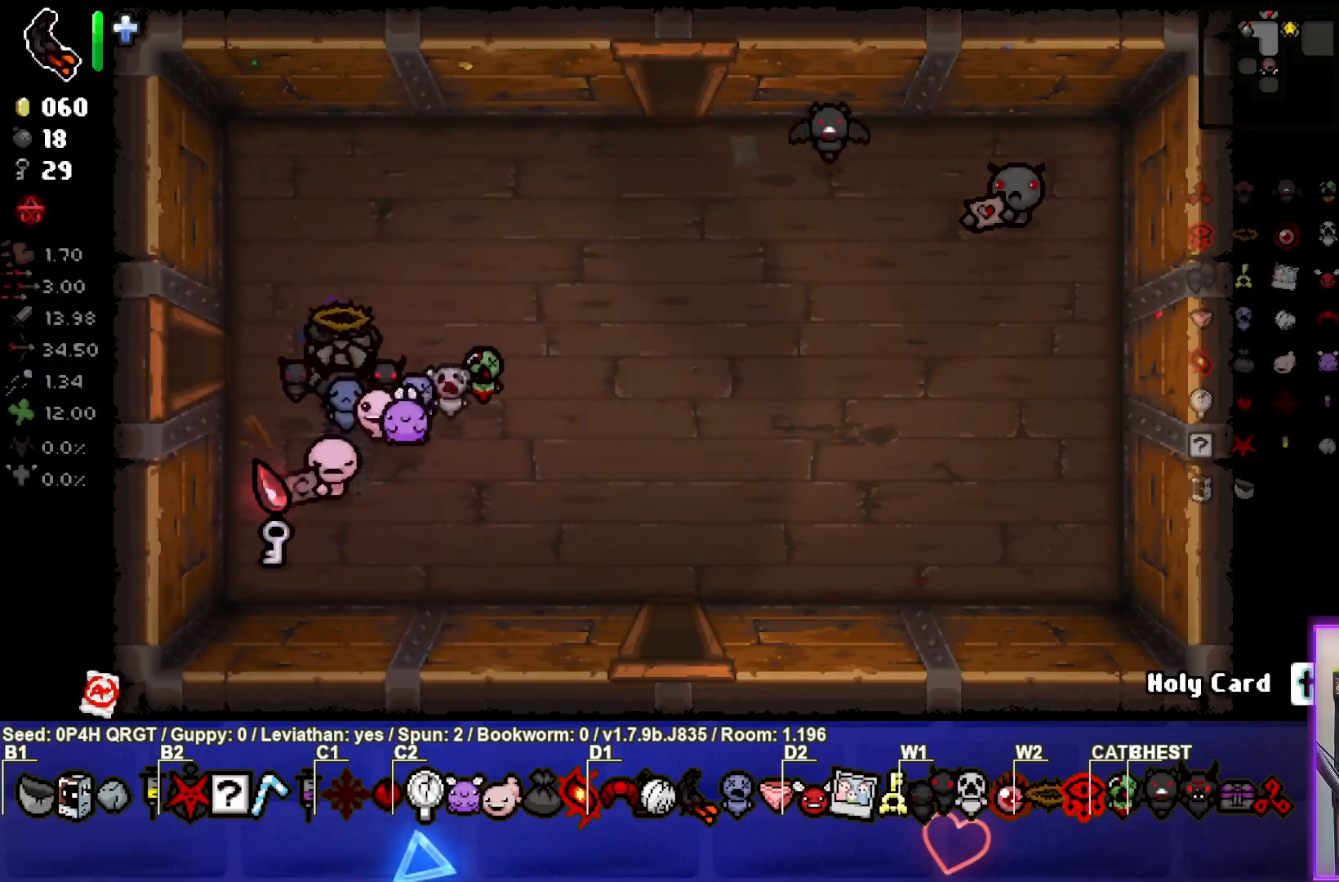
{"buttons": [], "left_stick": "center", "right_stick": "center", "events": []}
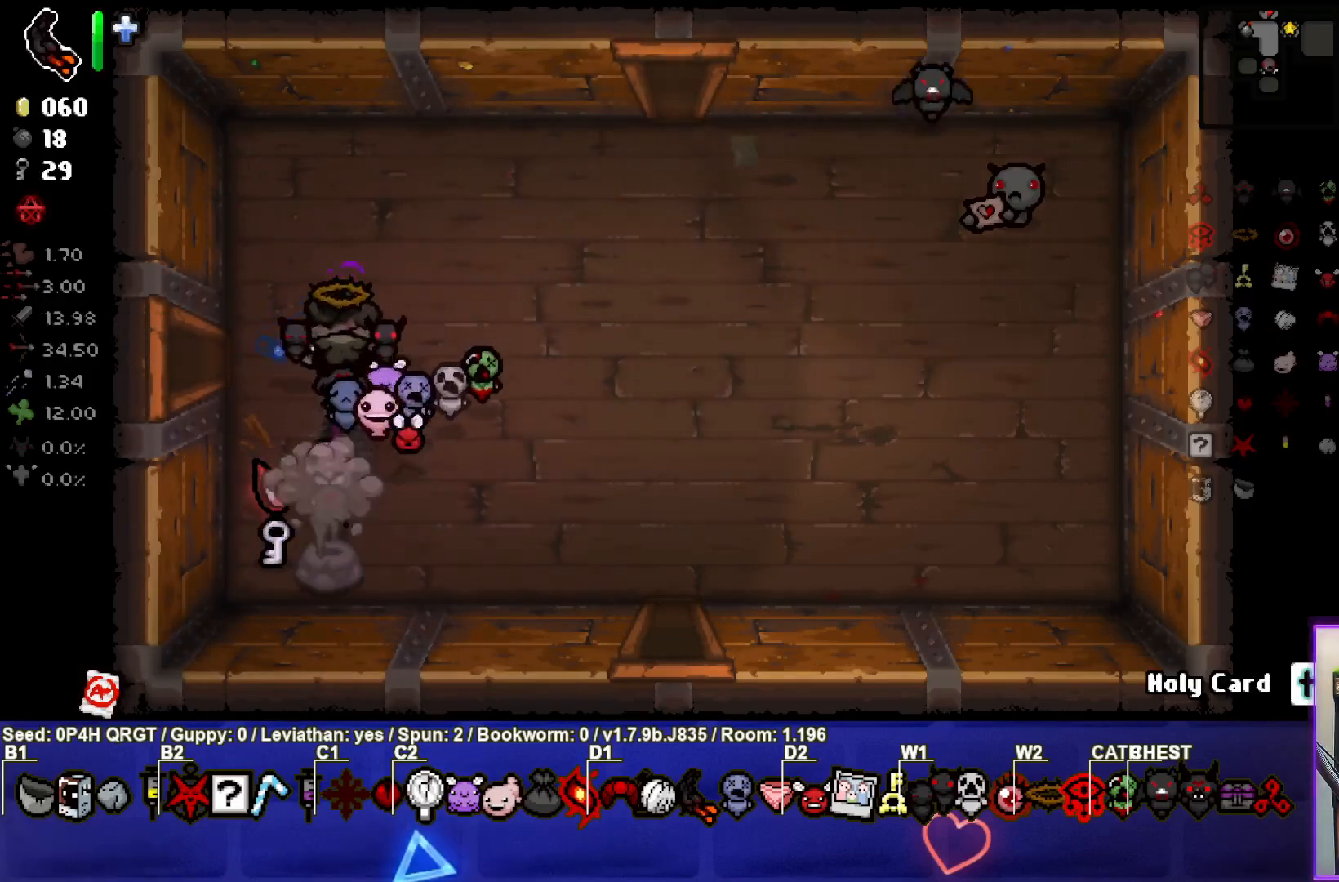
{"buttons": [], "left_stick": "right", "right_stick": "center", "events": [[317, "left_stick", "right"]]}
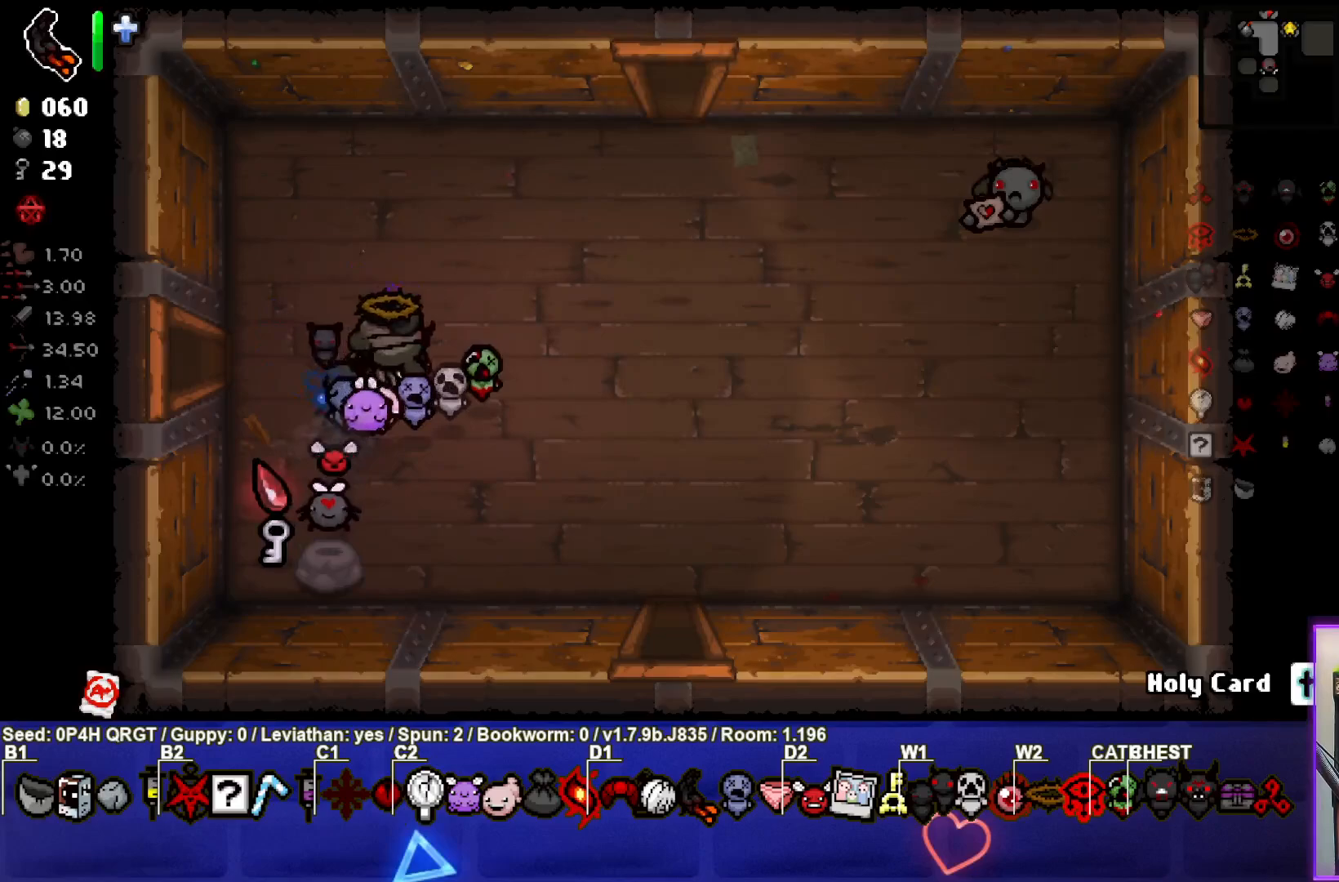
{"buttons": [], "left_stick": "left", "right_stick": "center", "events": [[17, "left_stick", "center"], [133, "left_stick", "left"]]}
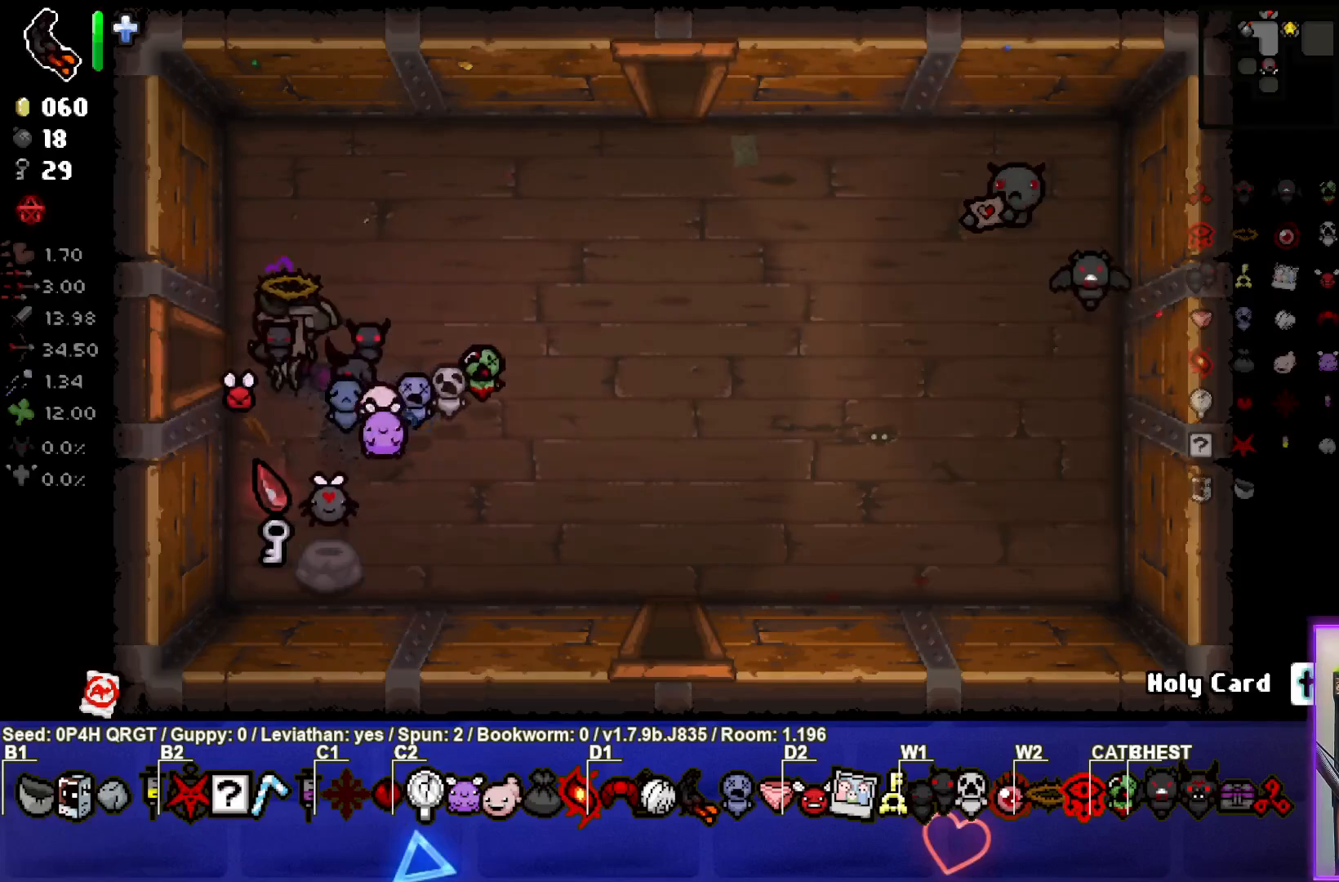
{"buttons": [], "left_stick": "center", "right_stick": "center", "events": [[300, "left_stick", "center"]]}
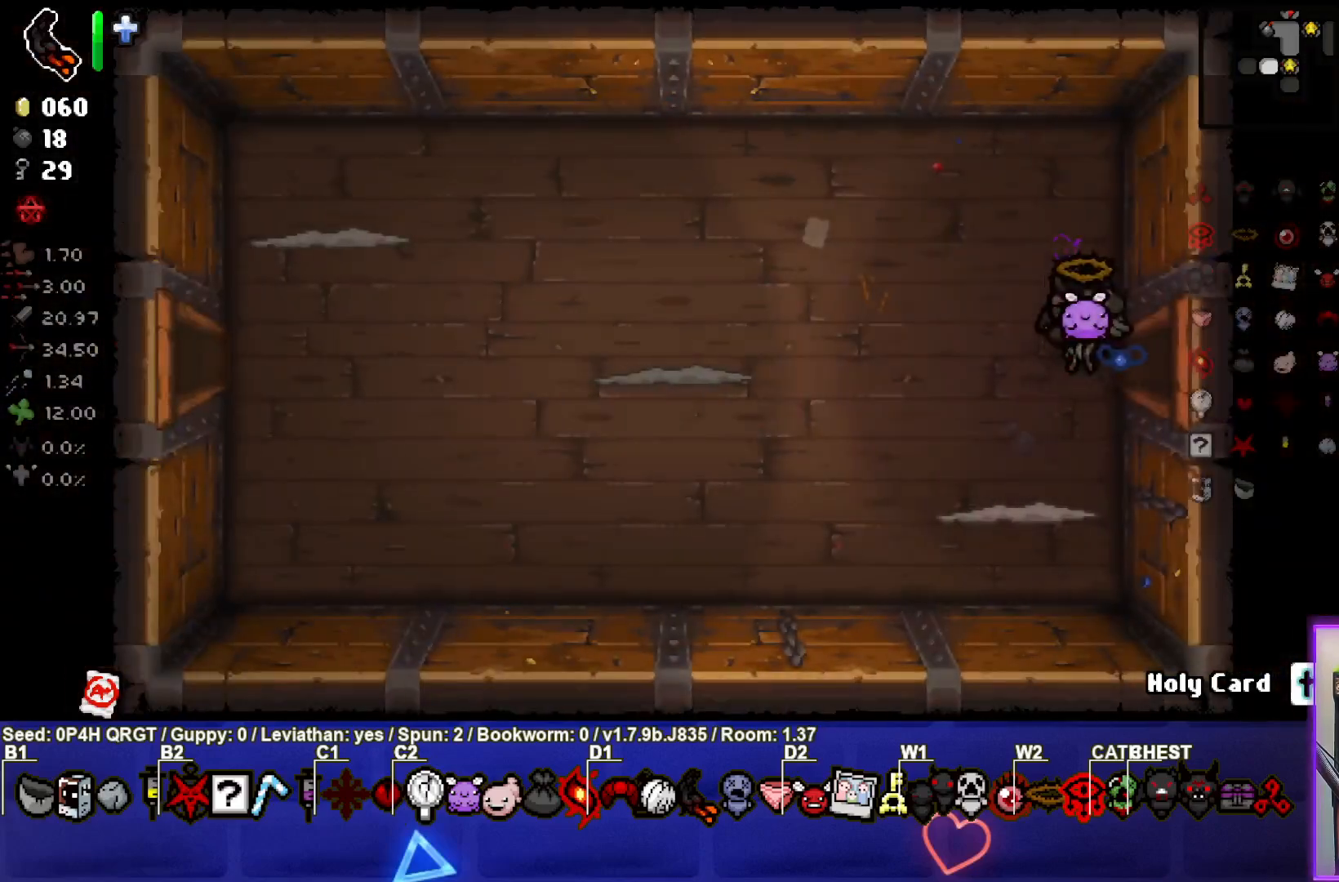
{"buttons": [], "left_stick": "left", "right_stick": "left", "events": [[50, "right_stick", "left"], [283, "left_stick", "left"]]}
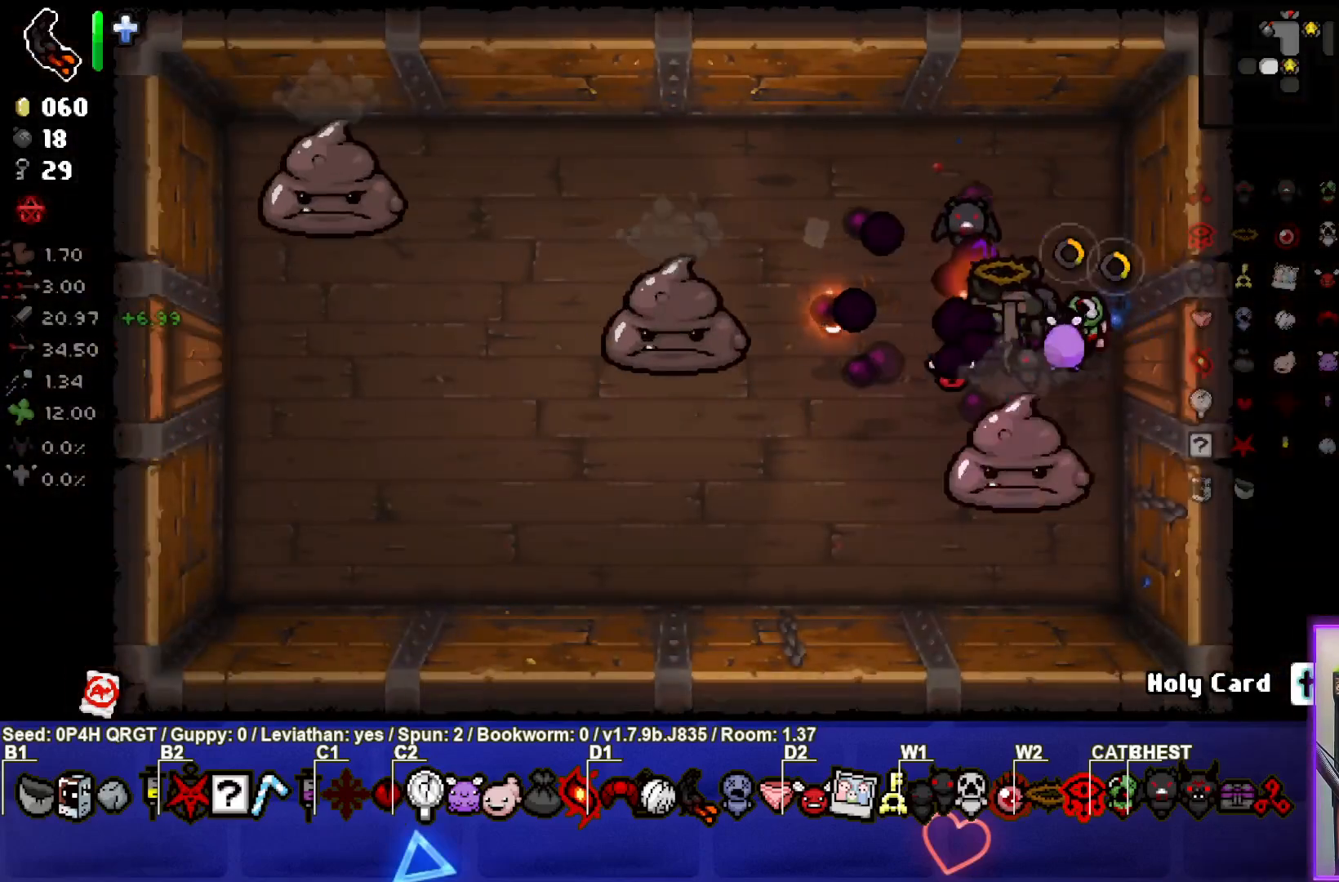
{"buttons": [], "left_stick": "up-left", "right_stick": "left", "events": [[267, "left_stick", "center"], [500, "left_stick", "up-left"]]}
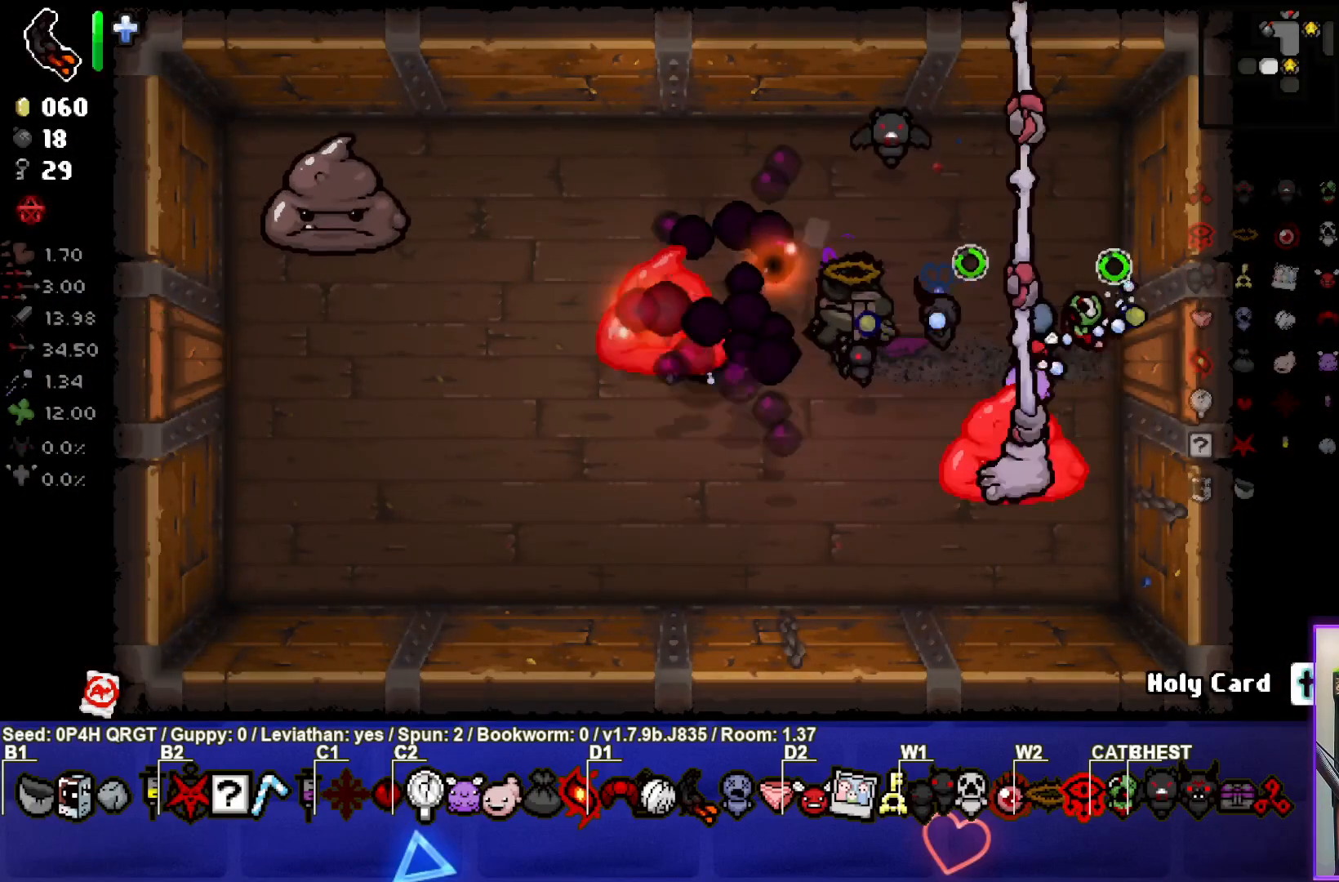
{"buttons": [], "left_stick": "up-left", "right_stick": "left", "events": [[133, "left_stick", "center"], [217, "left_stick", "up"], [300, "left_stick", "center"], [467, "left_stick", "up-left"]]}
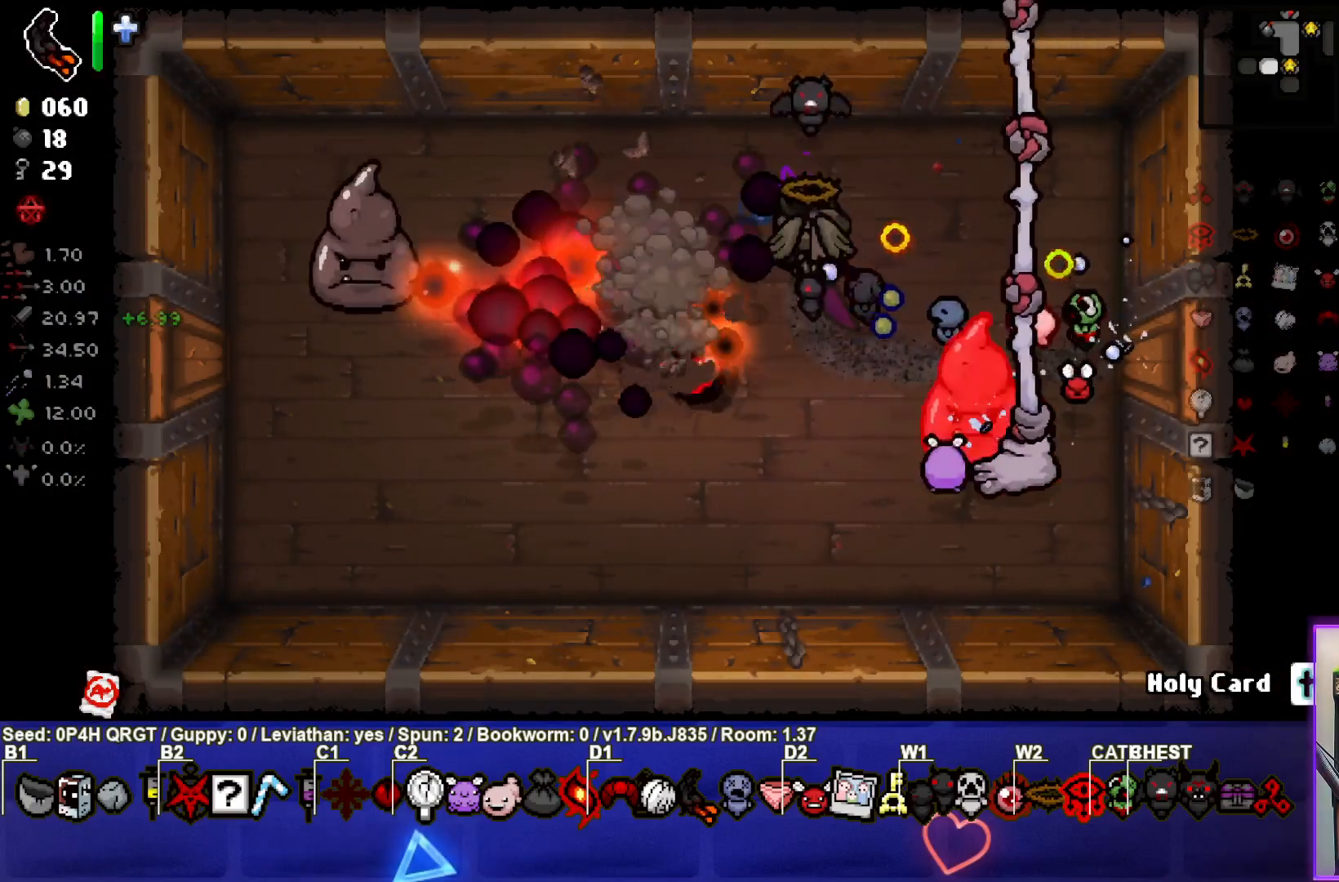
{"buttons": [], "left_stick": "right", "right_stick": "down-left", "events": [[183, "right_stick", "down-left"], [350, "left_stick", "right"]]}
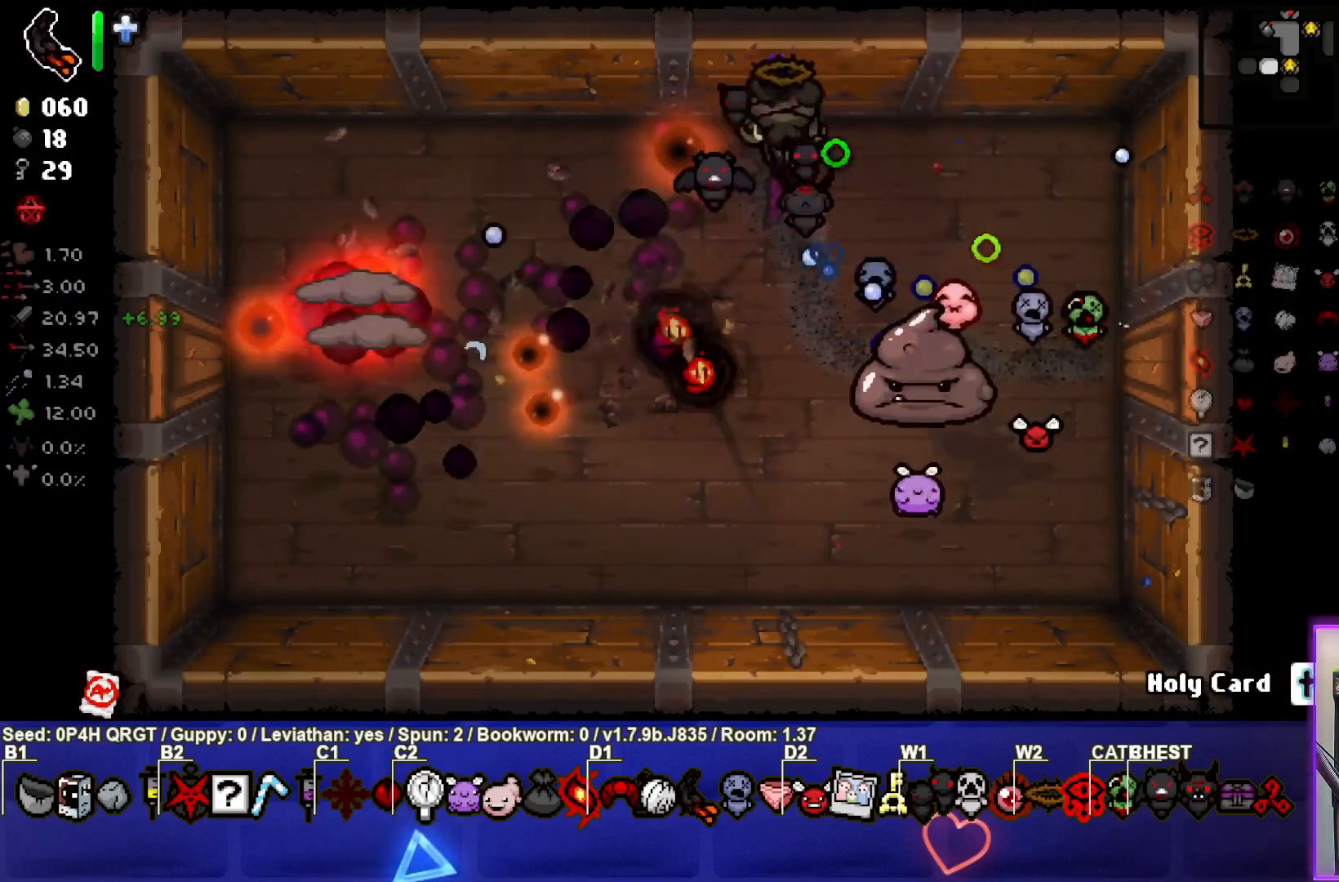
{"buttons": [], "left_stick": "center", "right_stick": "down-left", "events": [[167, "left_stick", "center"], [367, "left_stick", "right"], [467, "left_stick", "center"]]}
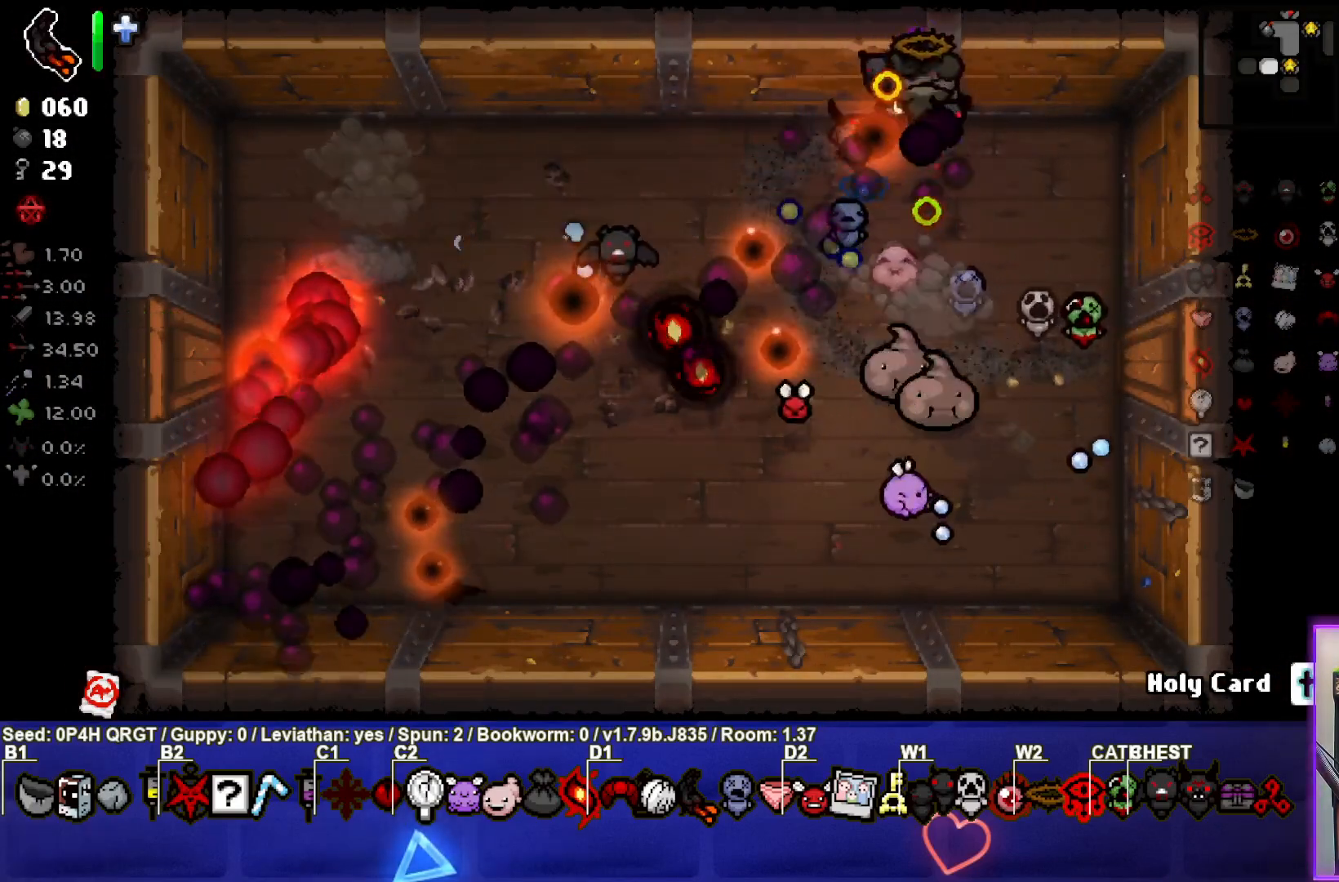
{"buttons": [], "left_stick": "center", "right_stick": "down-left", "events": [[150, "left_stick", "down-right"], [333, "left_stick", "center"]]}
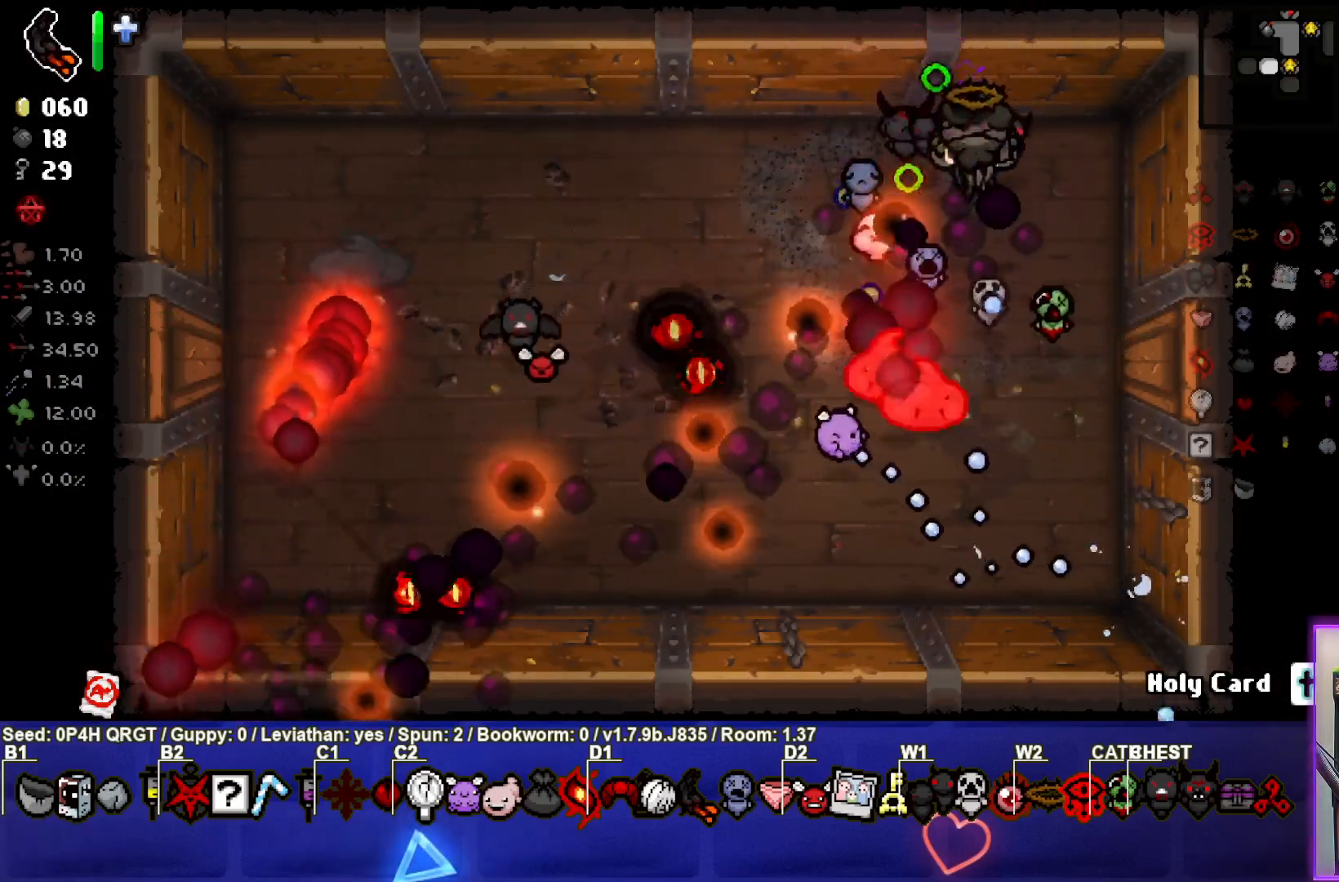
{"buttons": [], "left_stick": "center", "right_stick": "down-left", "events": [[283, "left_stick", "left"], [467, "left_stick", "center"]]}
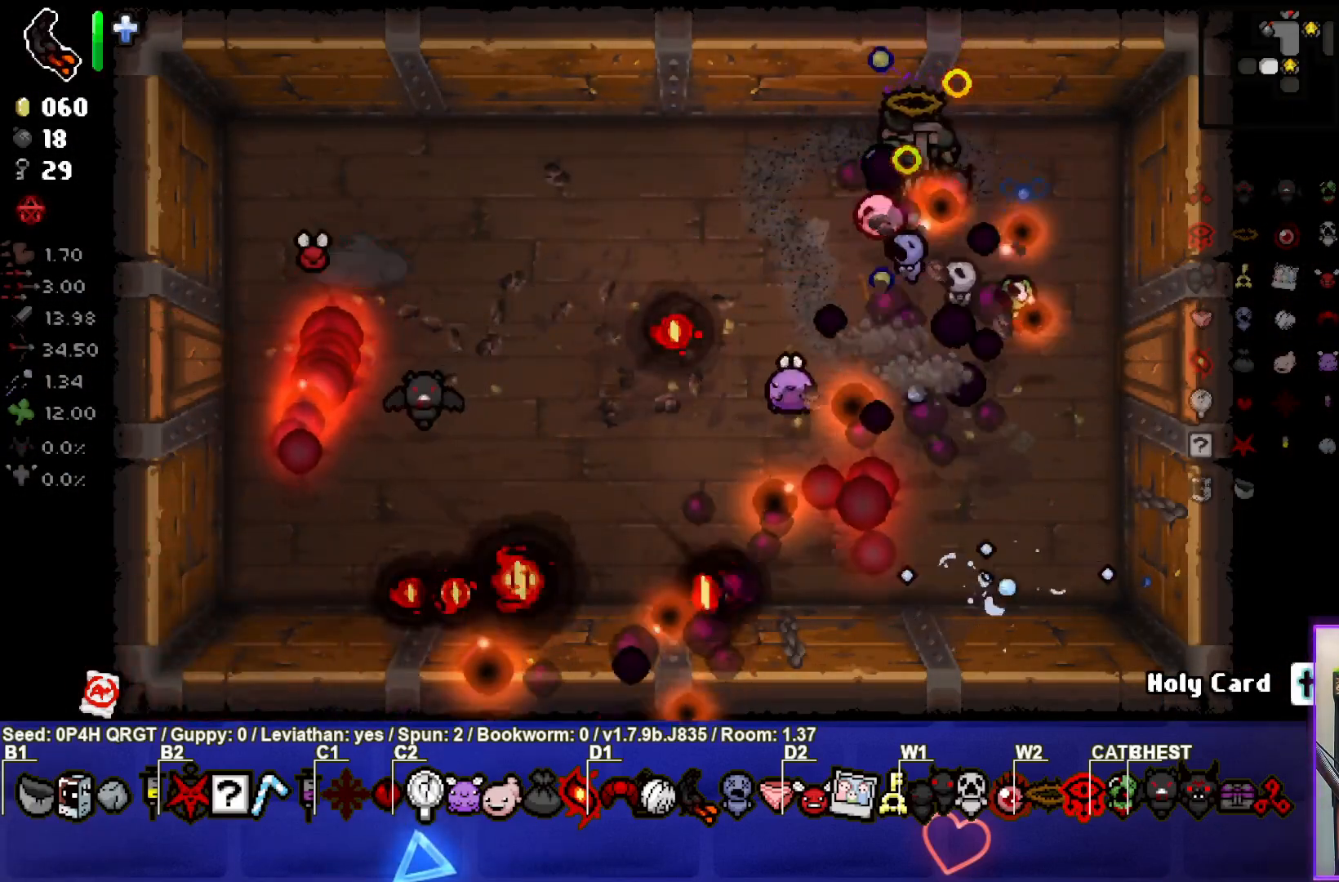
{"buttons": [], "left_stick": "down-right", "right_stick": "left", "events": [[17, "right_stick", "left"], [200, "left_stick", "left"], [367, "left_stick", "center"], [500, "left_stick", "down-right"]]}
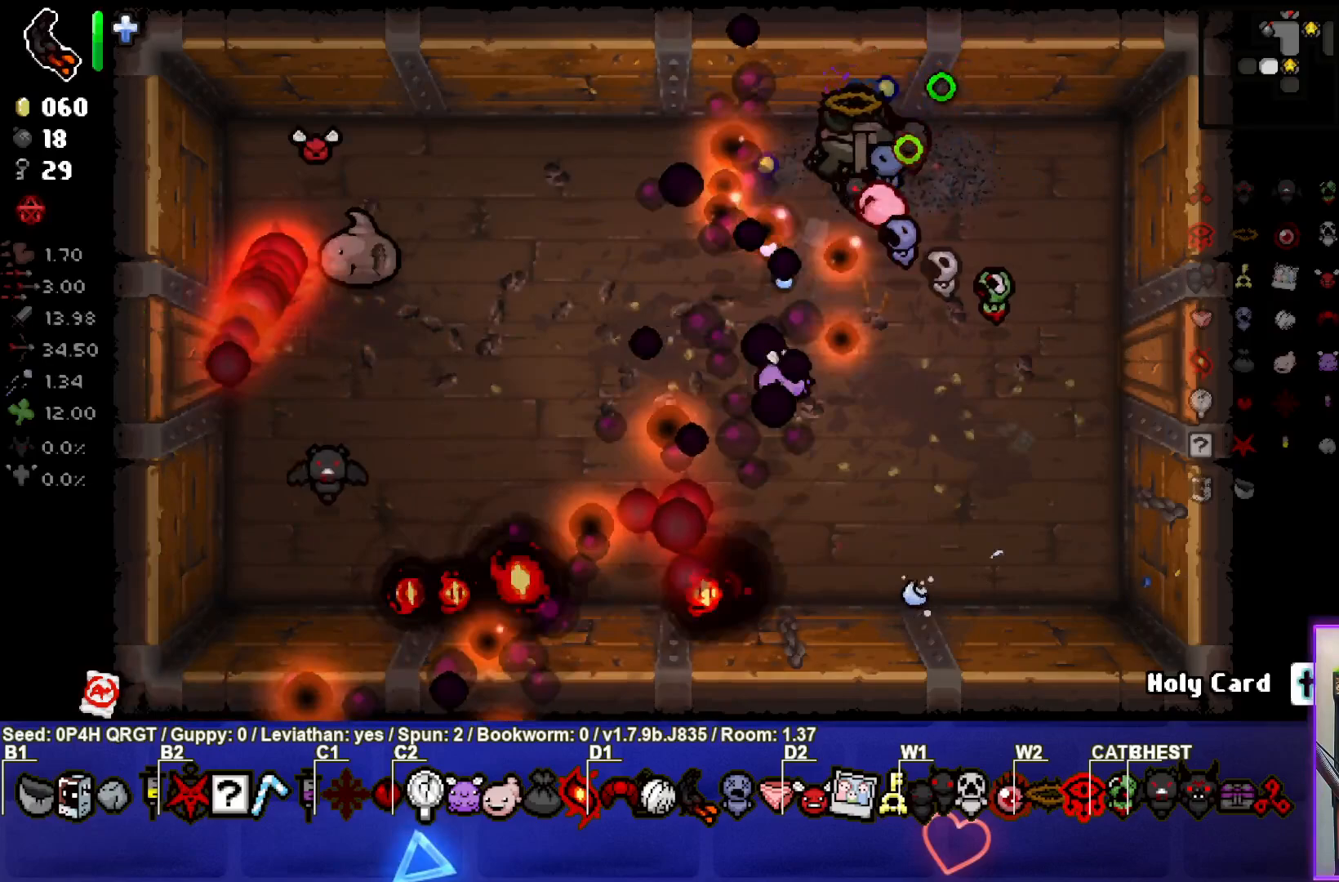
{"buttons": [], "left_stick": "right", "right_stick": "left", "events": [[50, "left_stick", "down"], [150, "left_stick", "down-left"], [283, "left_stick", "center"], [350, "left_stick", "right"]]}